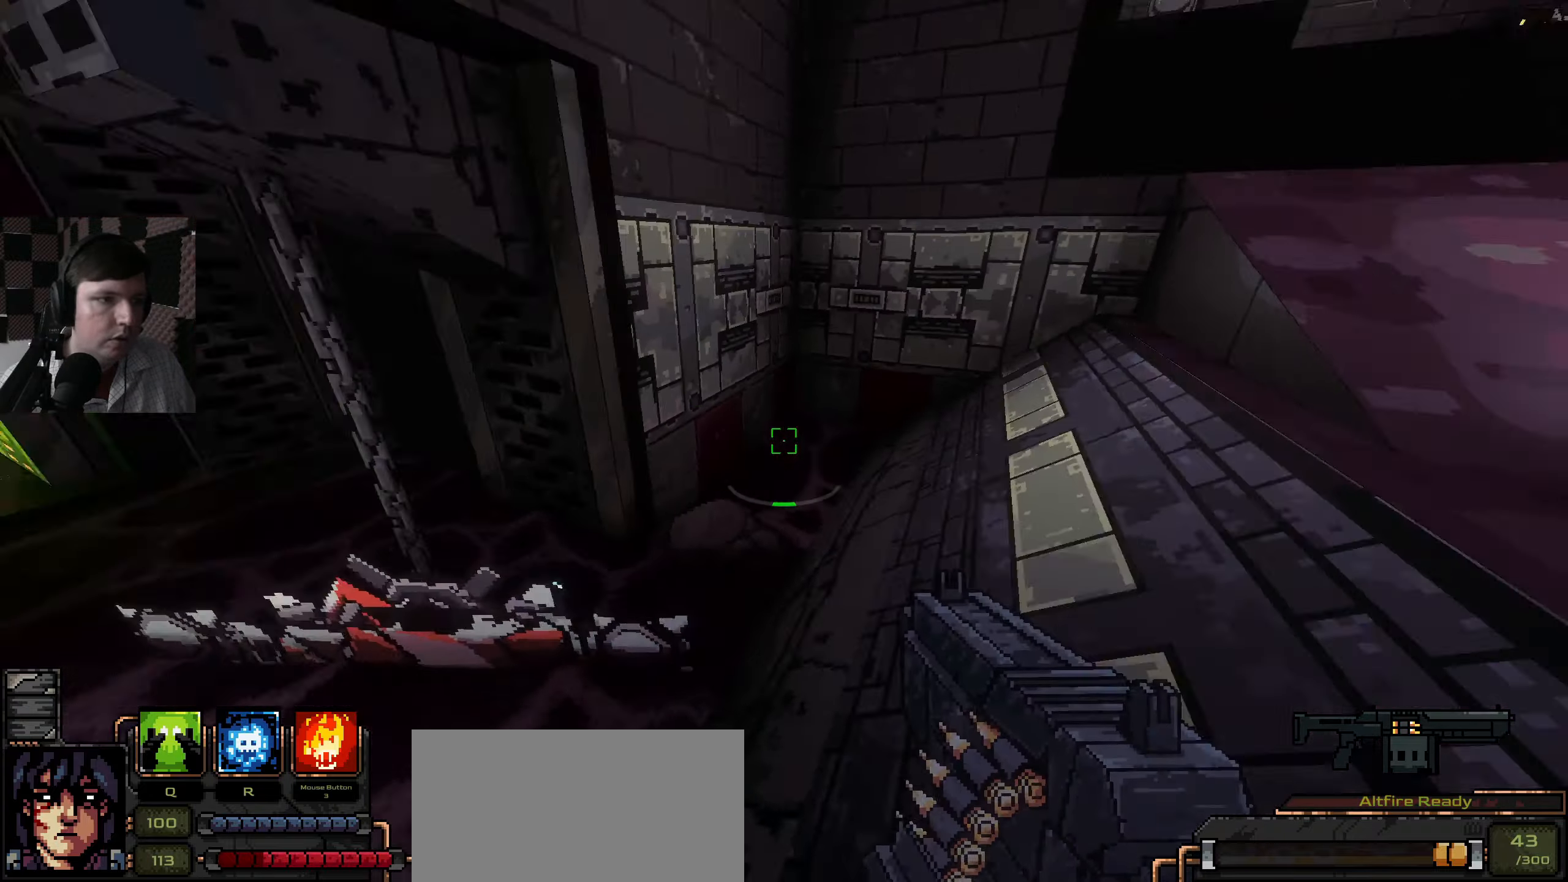
Gameplay with keyboard and mouse; each line is a JSON object with the keys and mouse buttons held at the frame after it. "events" lists presses ("down") and releases ("up") of "a", "ctrl", "d", "e", "q", "s", "shift", "space", "w", "mouse_left", "mouse_wheel", "mouse_right", "mouse_mb4" and "mouse_mb5" between this image and that frame as [ms after this image, input, new state], when the widget could be followed in between. "mouse_left", "mouse_wheel", "mouse_right", "mouse_mb4", "mouse_mb5" = the "left", "wheel", "right", "mb4", "mb5" buttons of the "mouse" list. No other keys are recorded. "wheel" means that the mouse wheel is clicked or scrolled. Mouse movement is not recorded.
{"keys": ["a", "w"], "mouse": [], "events": [[167, "w", "up"], [217, "a", "up"], [367, "a", "down"], [467, "w", "down"]]}
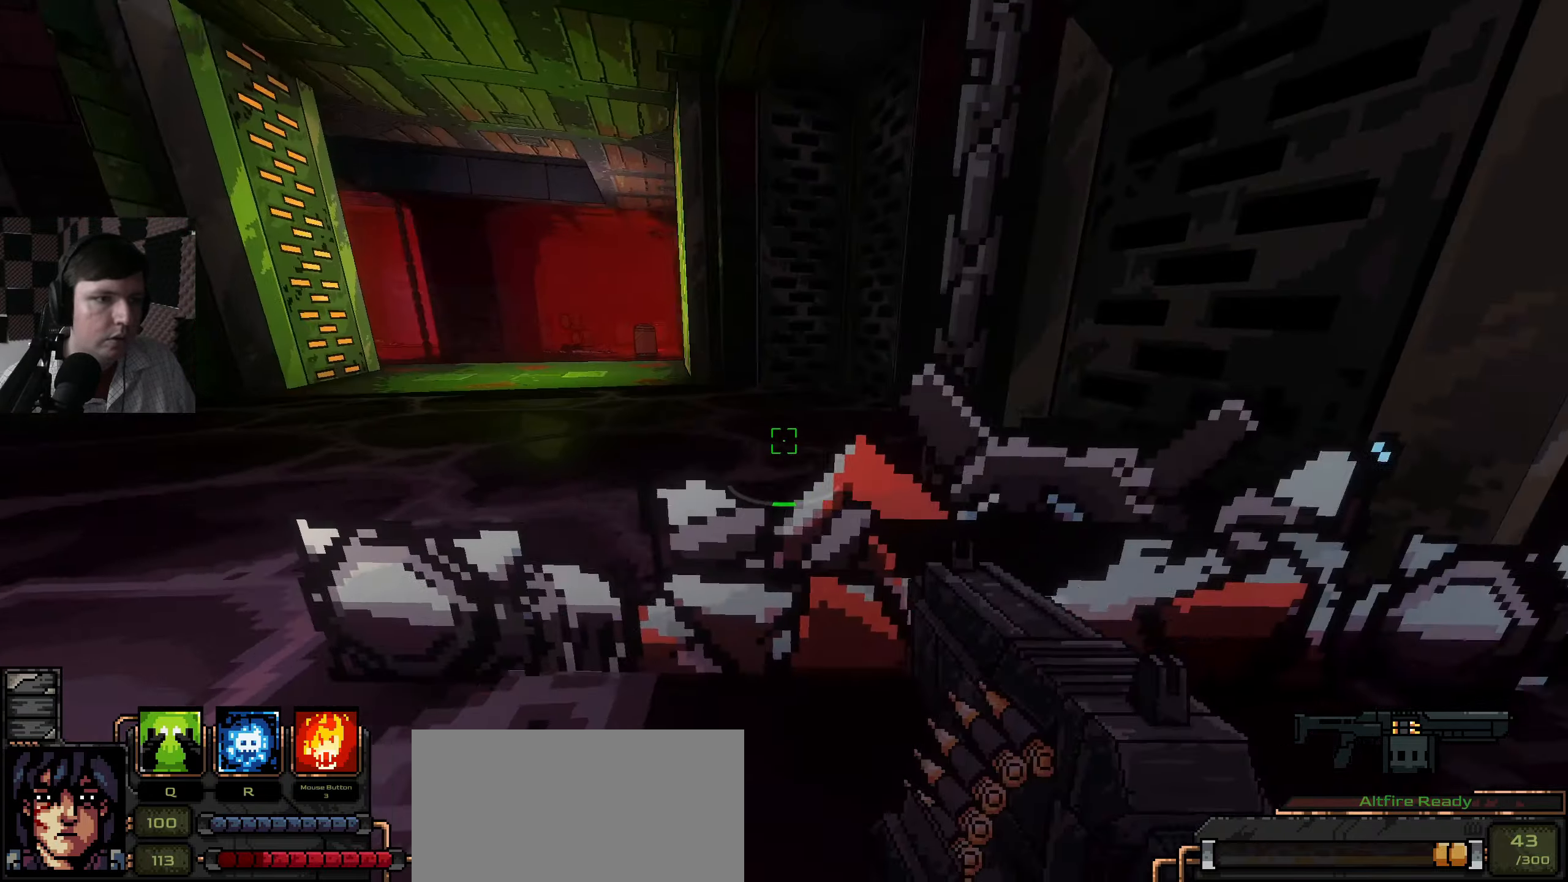
{"keys": ["a", "w"], "mouse": [], "events": [[100, "a", "up"], [384, "a", "down"]]}
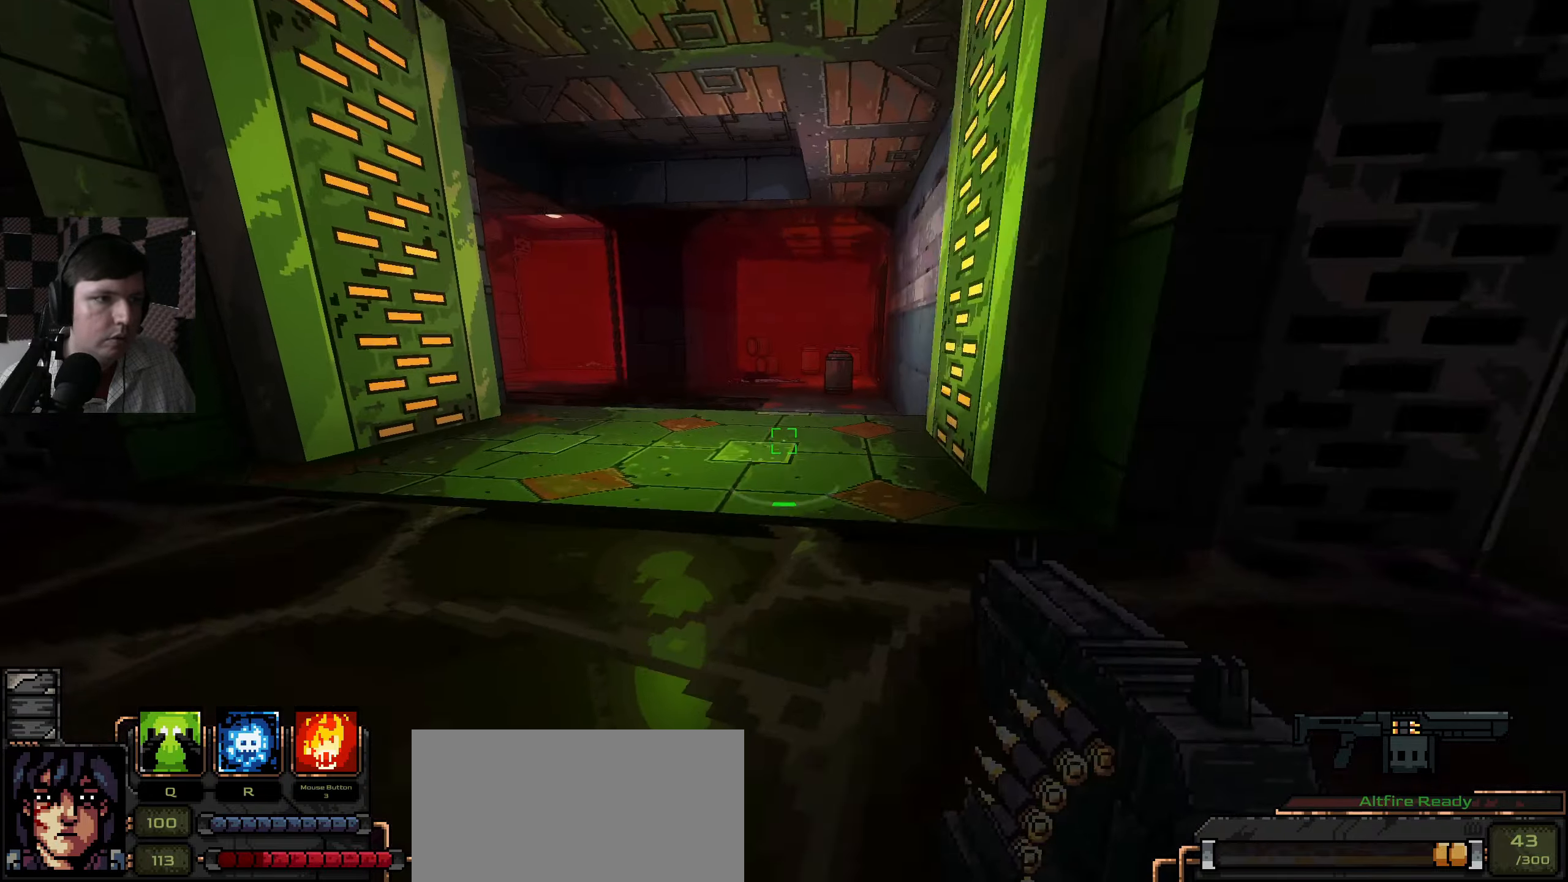
{"keys": ["w"], "mouse": [], "events": [[100, "a", "up"]]}
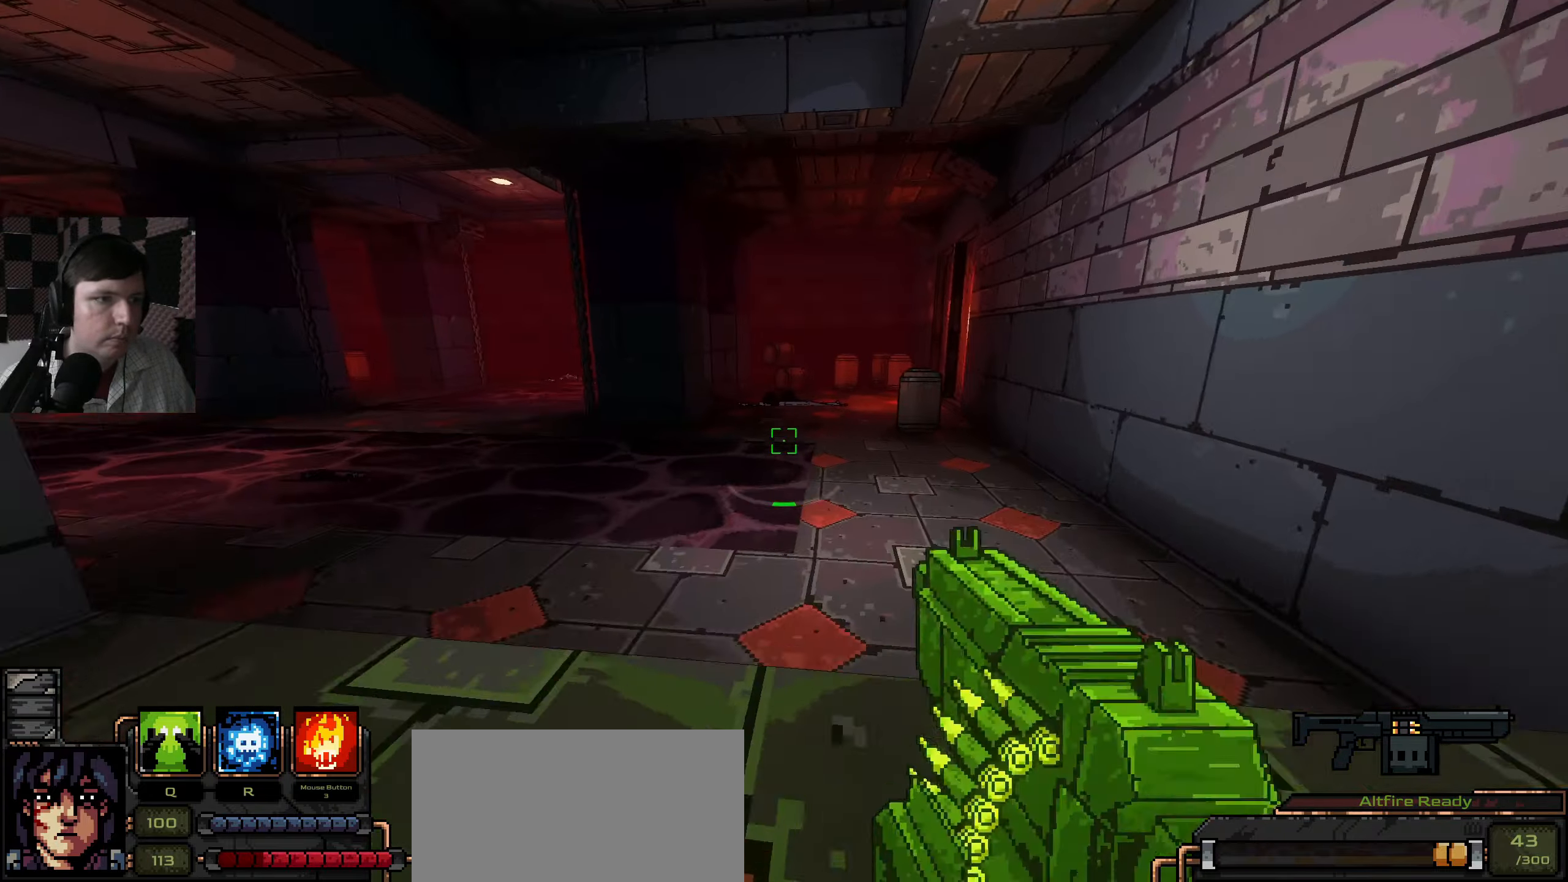
{"keys": ["w"], "mouse": [], "events": []}
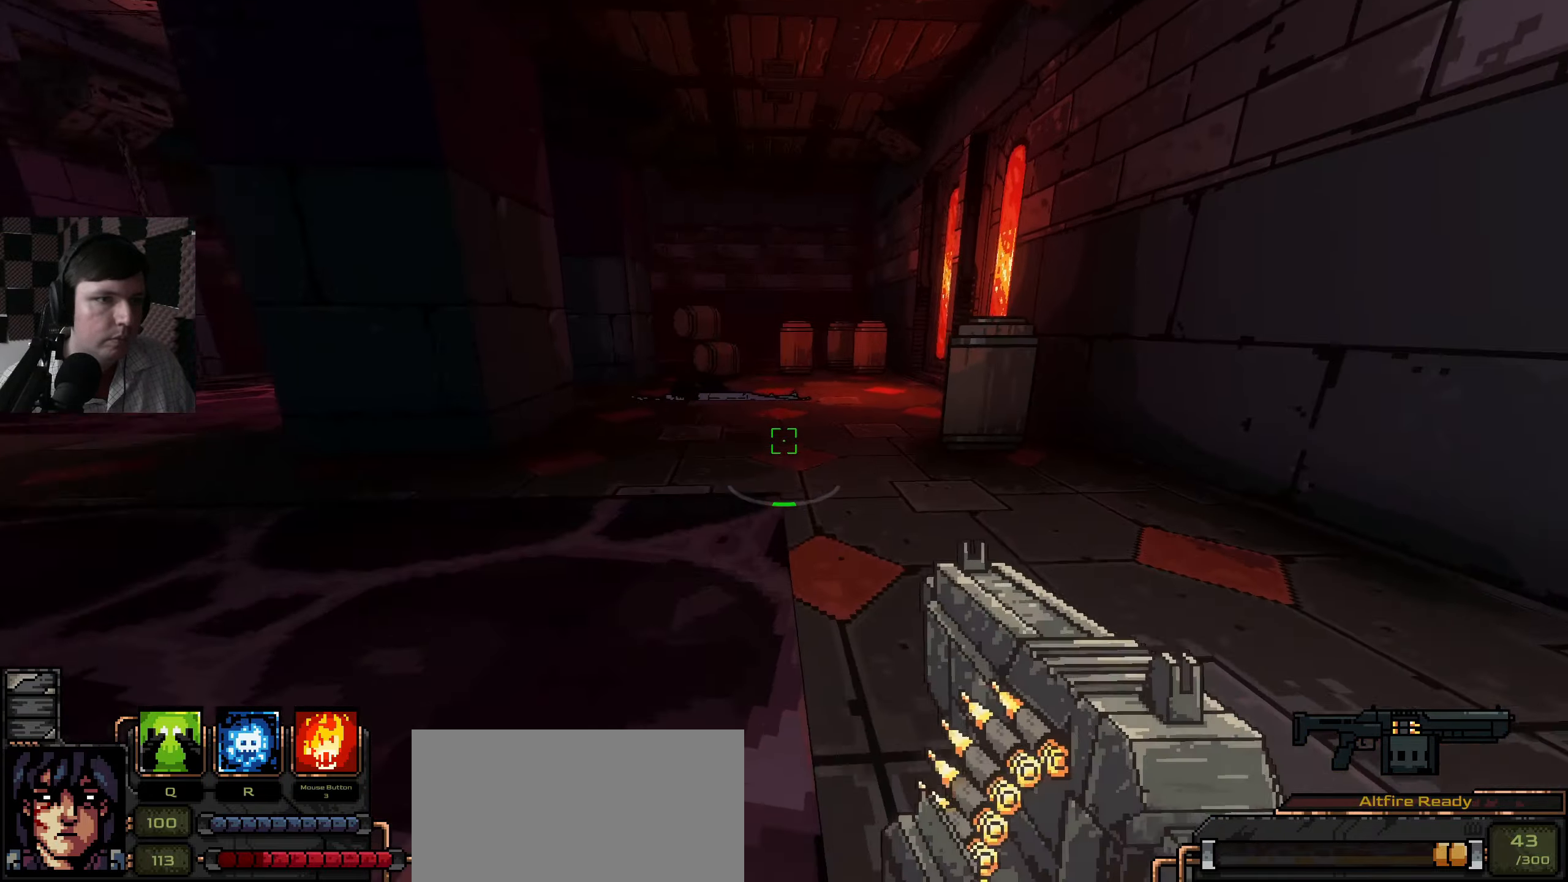
{"keys": ["w"], "mouse": [], "events": []}
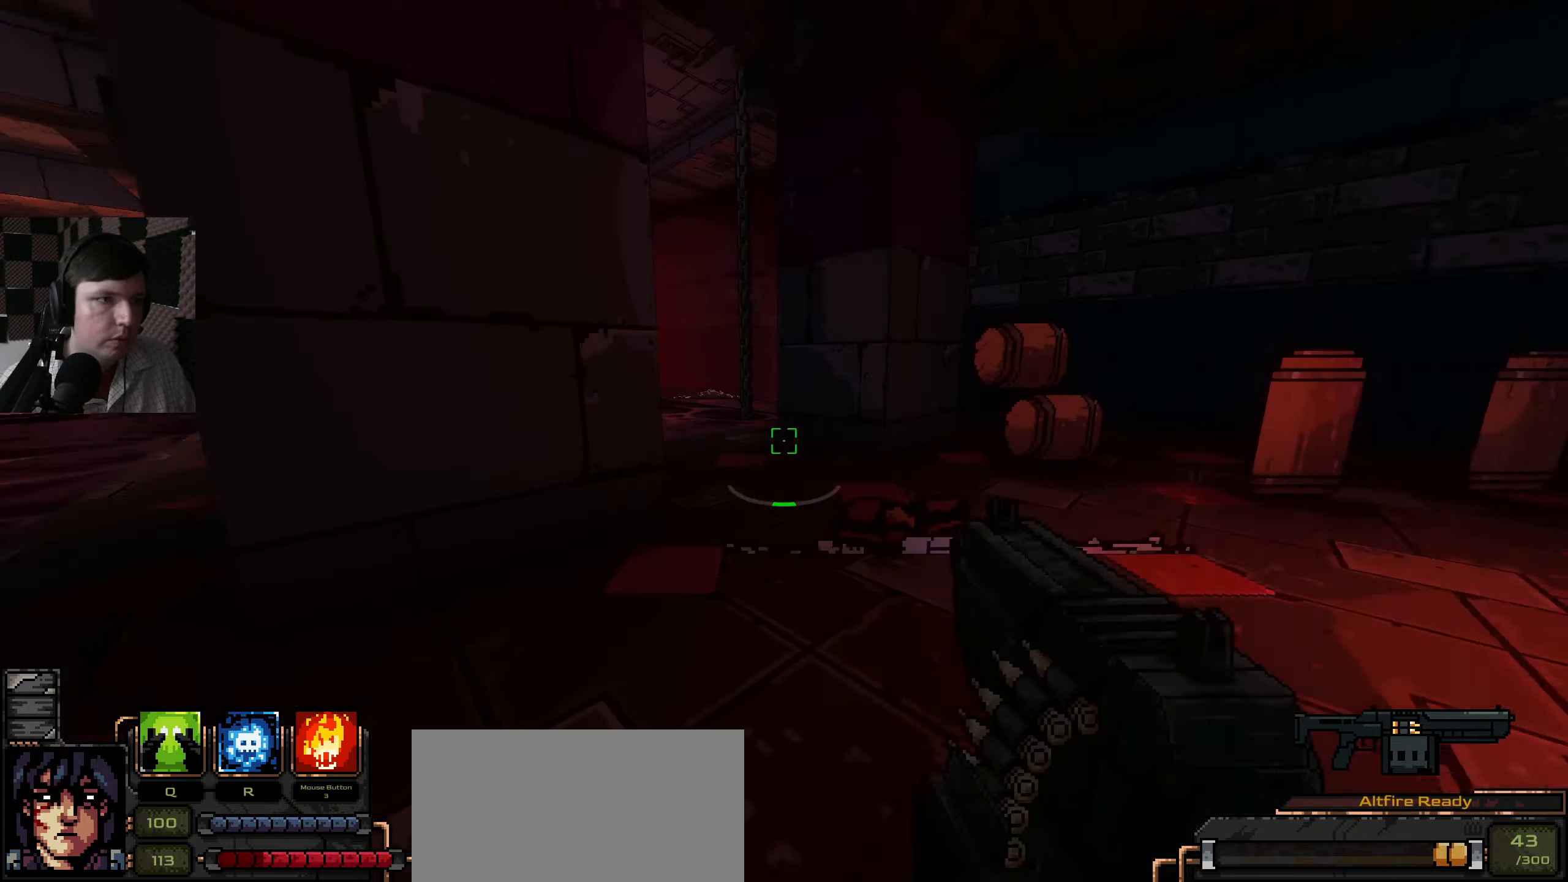
{"keys": ["w"], "mouse": [], "events": []}
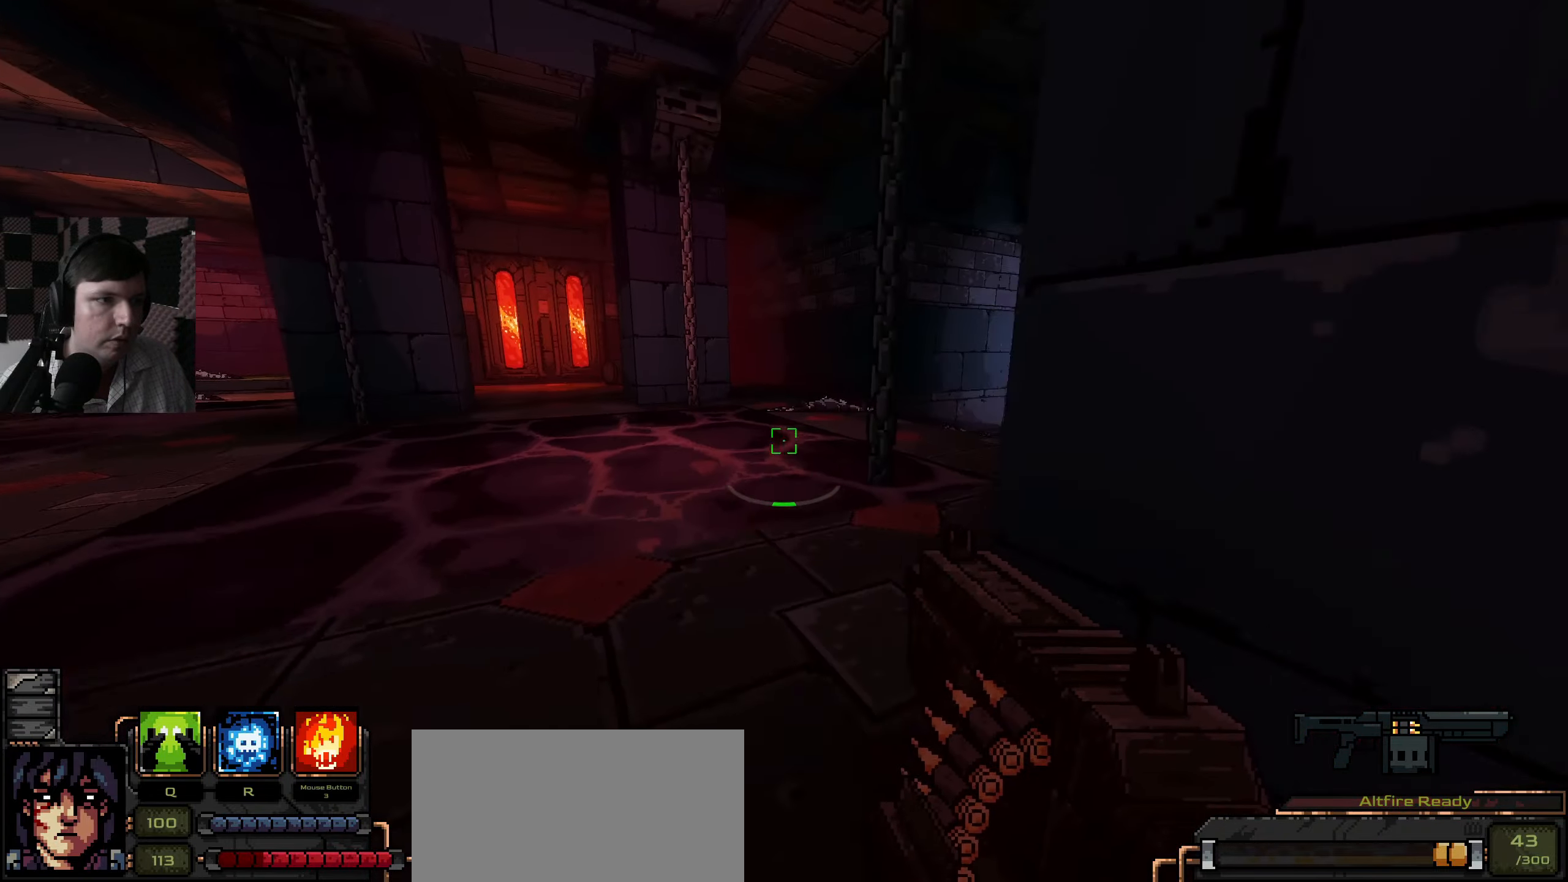
{"keys": ["w"], "mouse": [], "events": []}
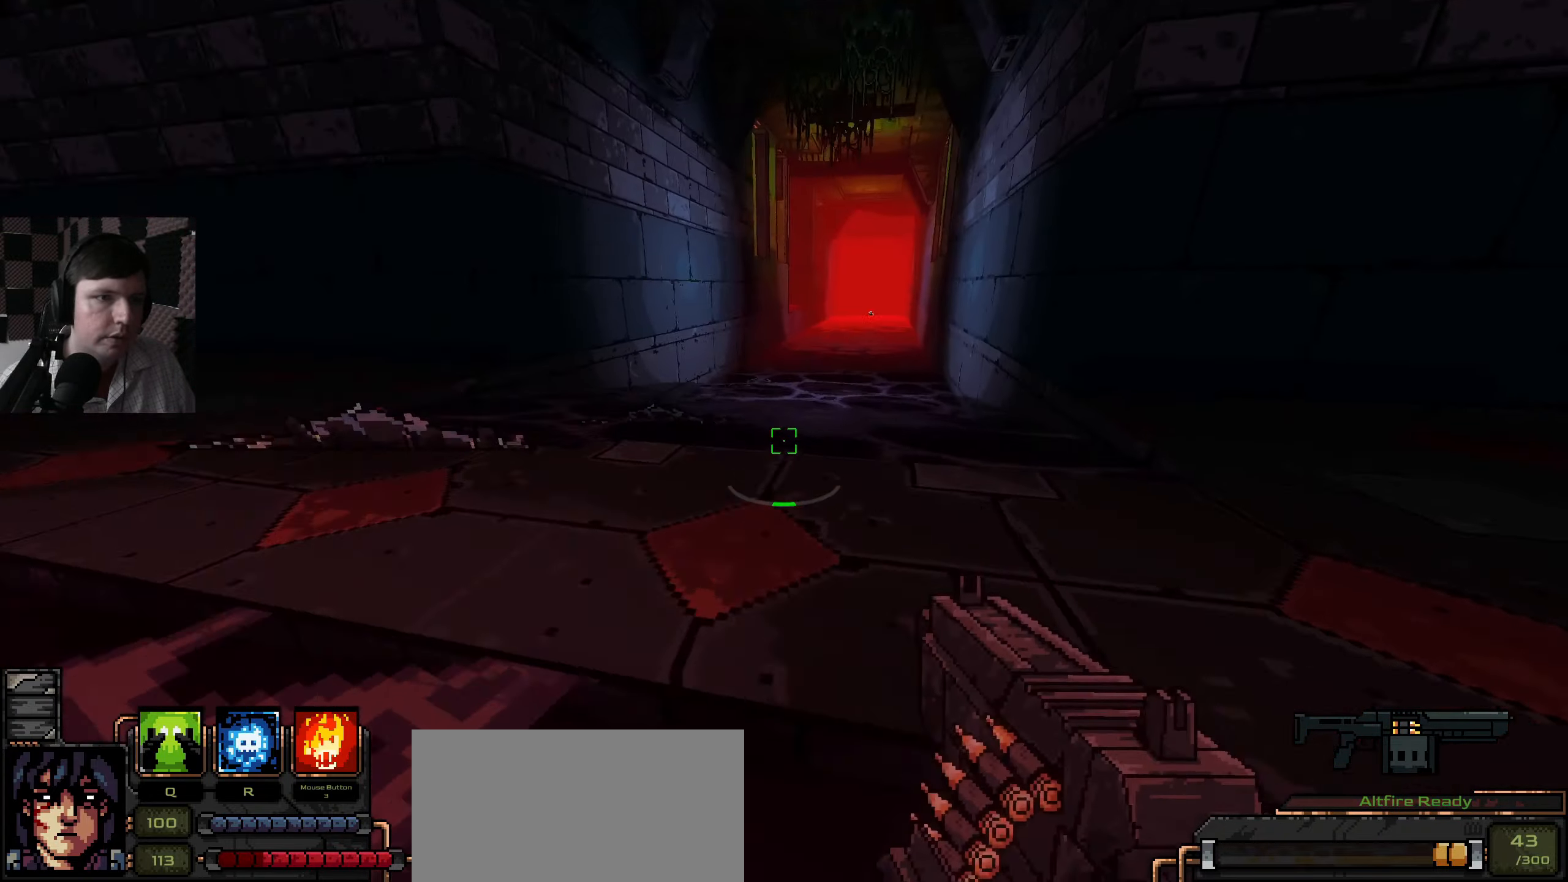
{"keys": ["w"], "mouse": [], "events": []}
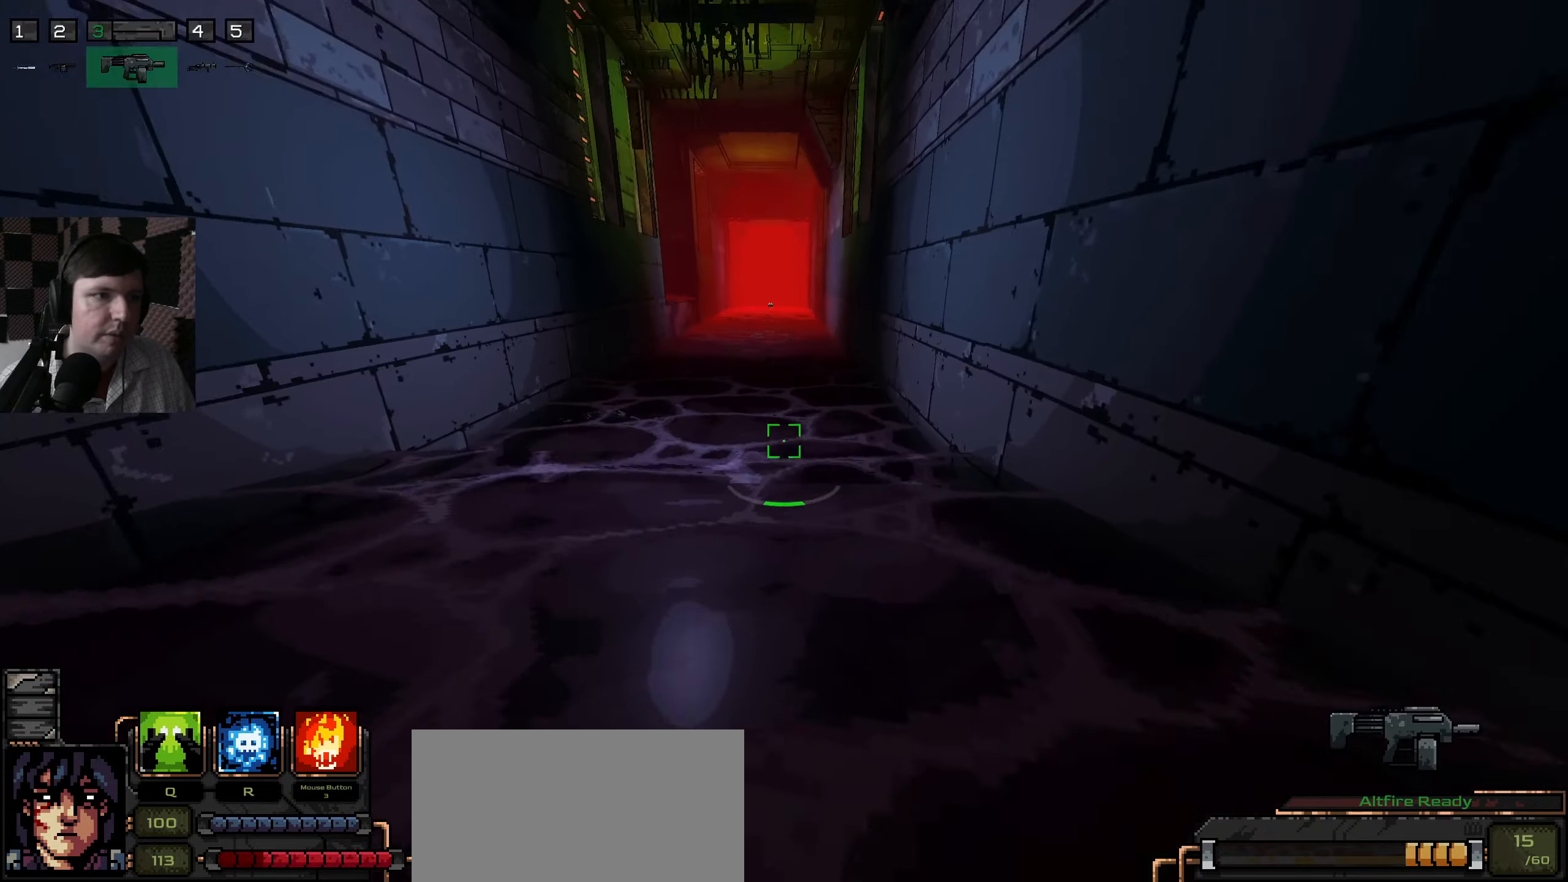
{"keys": ["w"], "mouse": [], "events": []}
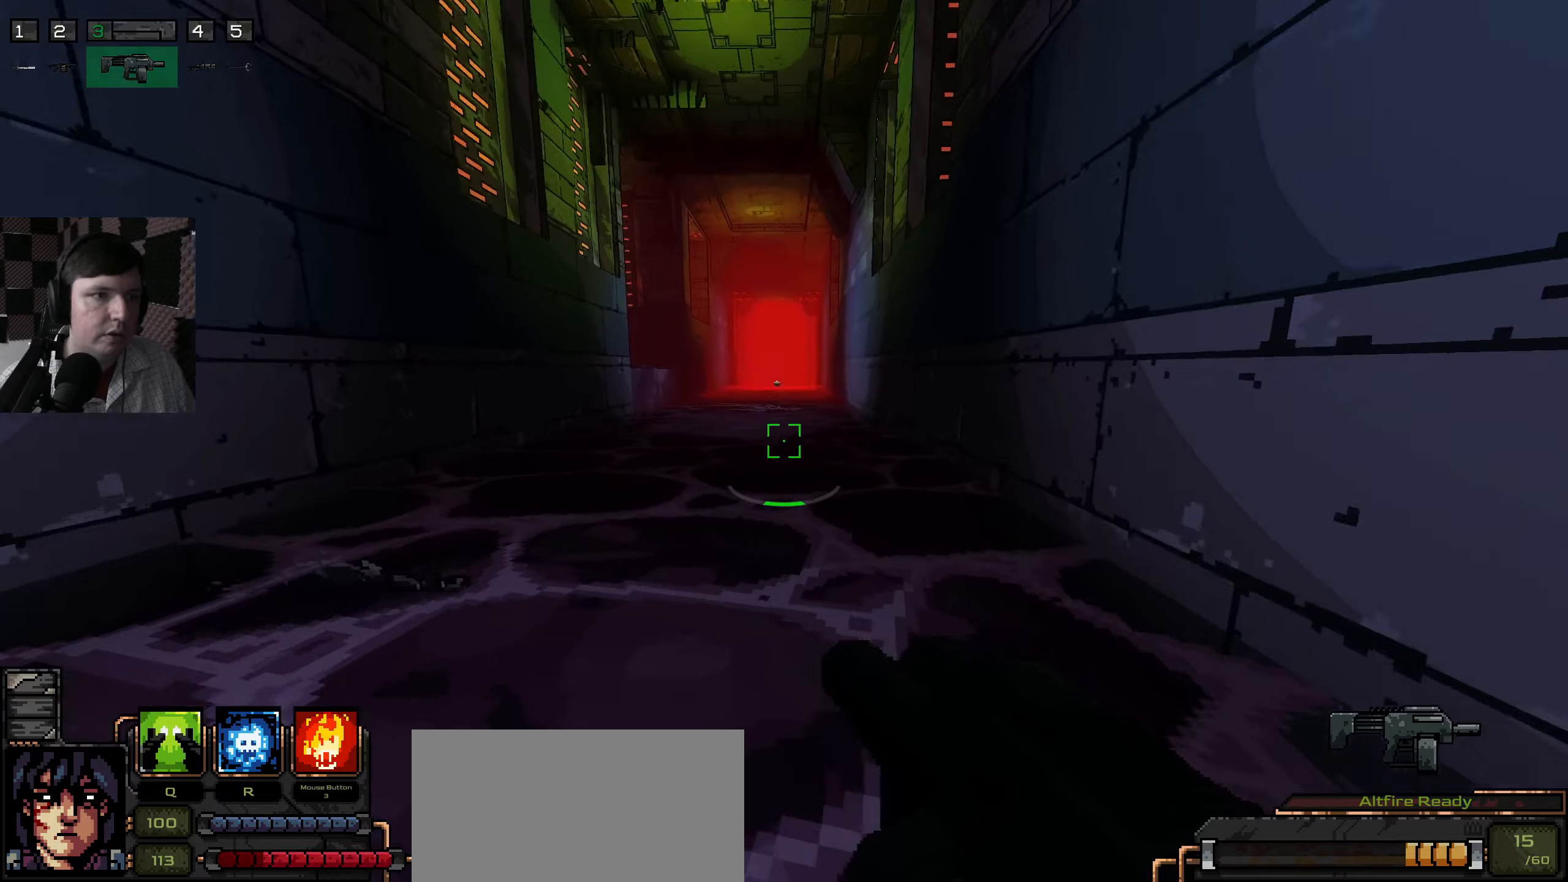
{"keys": ["w"], "mouse": [], "events": []}
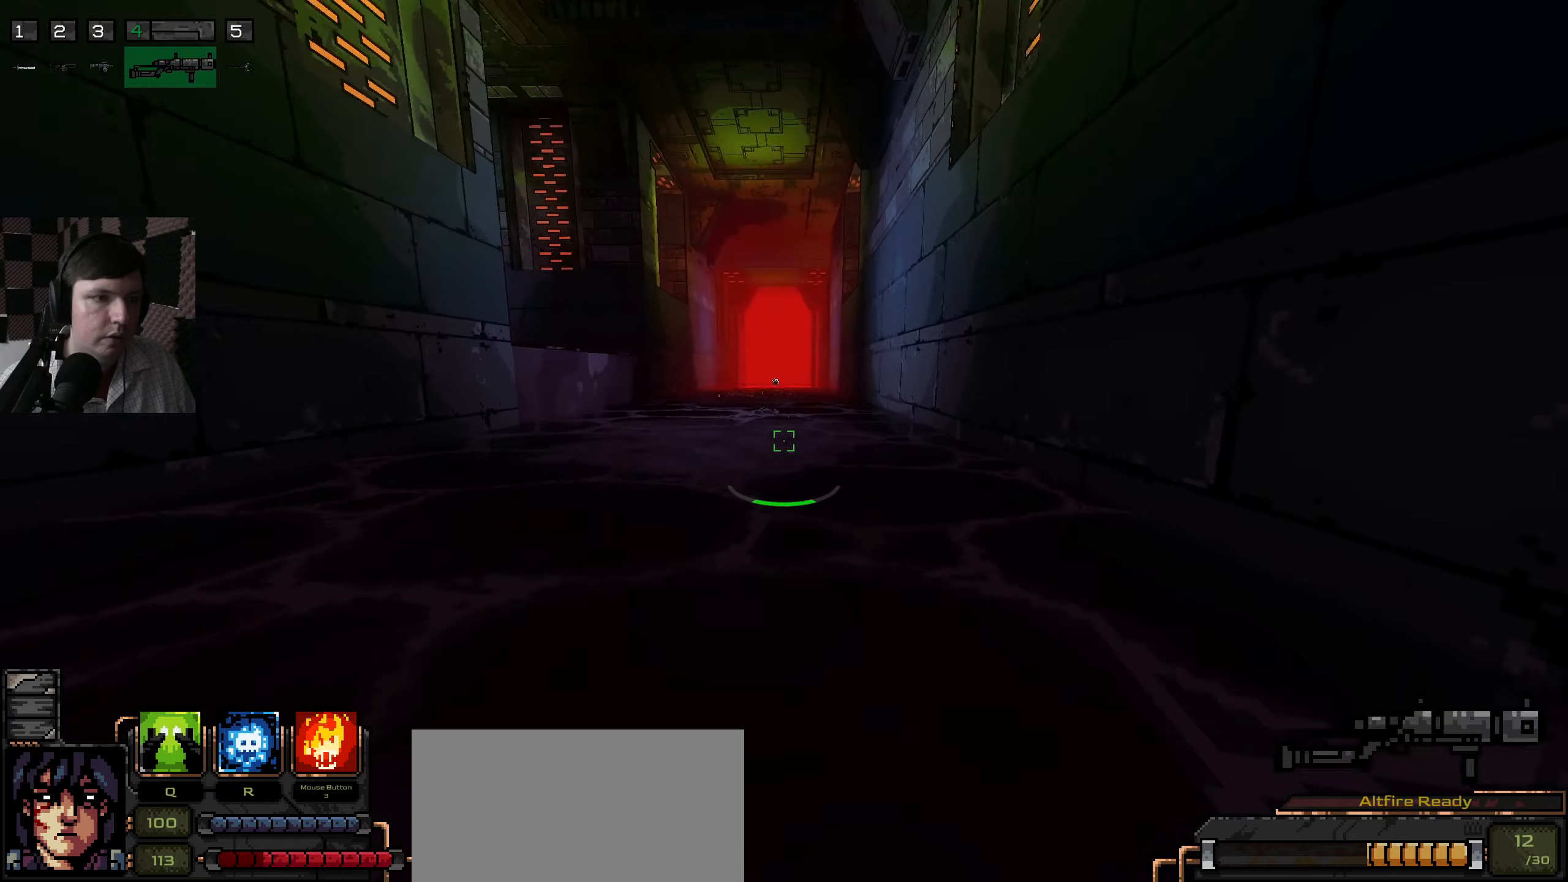
{"keys": ["w"], "mouse": [], "events": []}
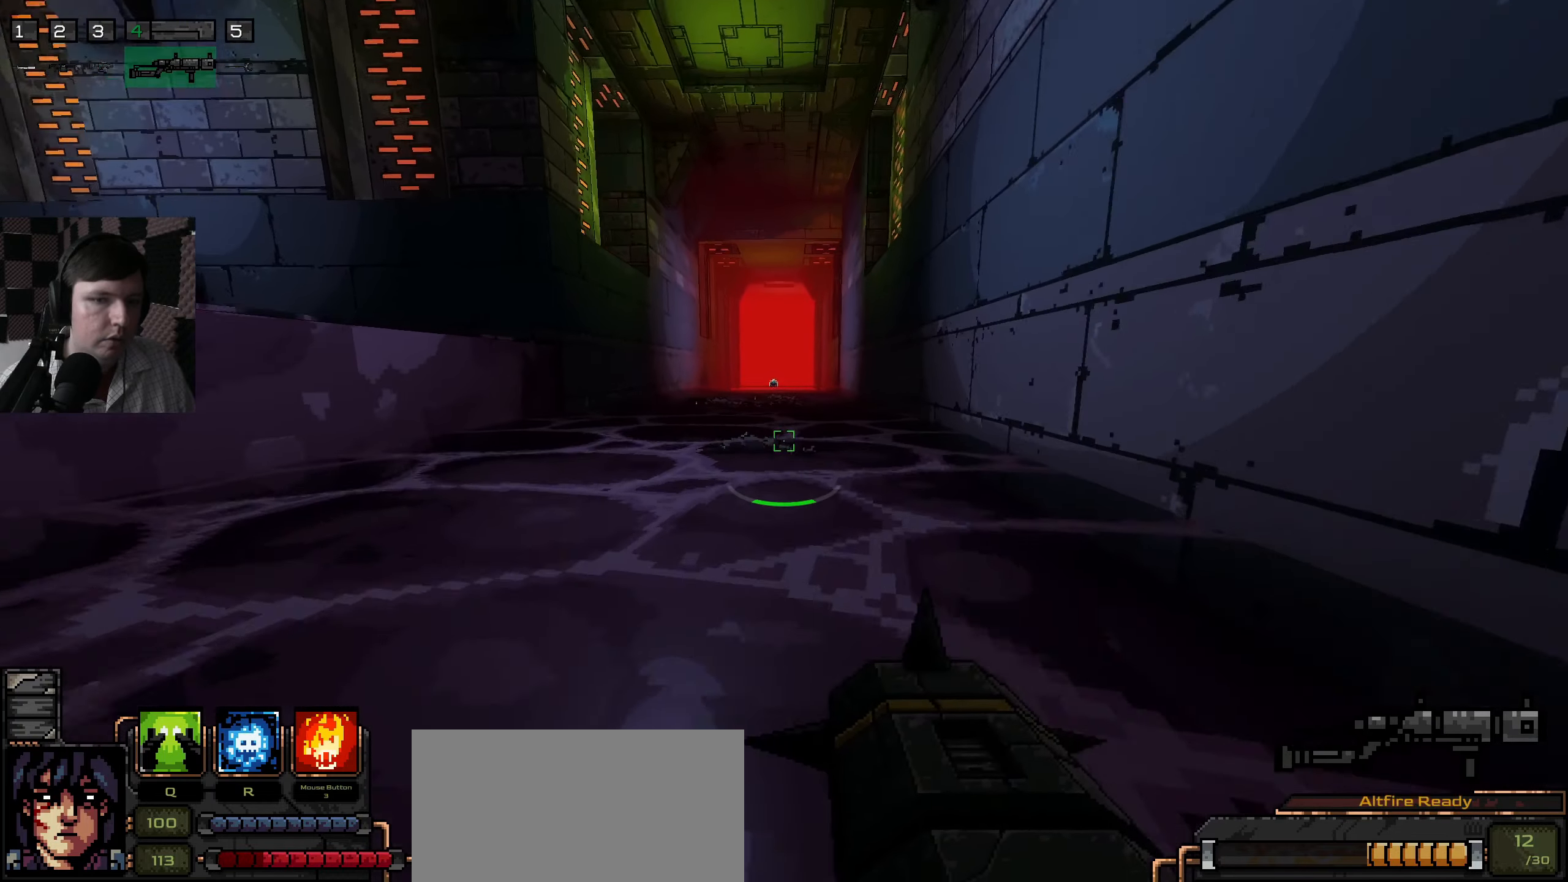
{"keys": ["w"], "mouse": [], "events": []}
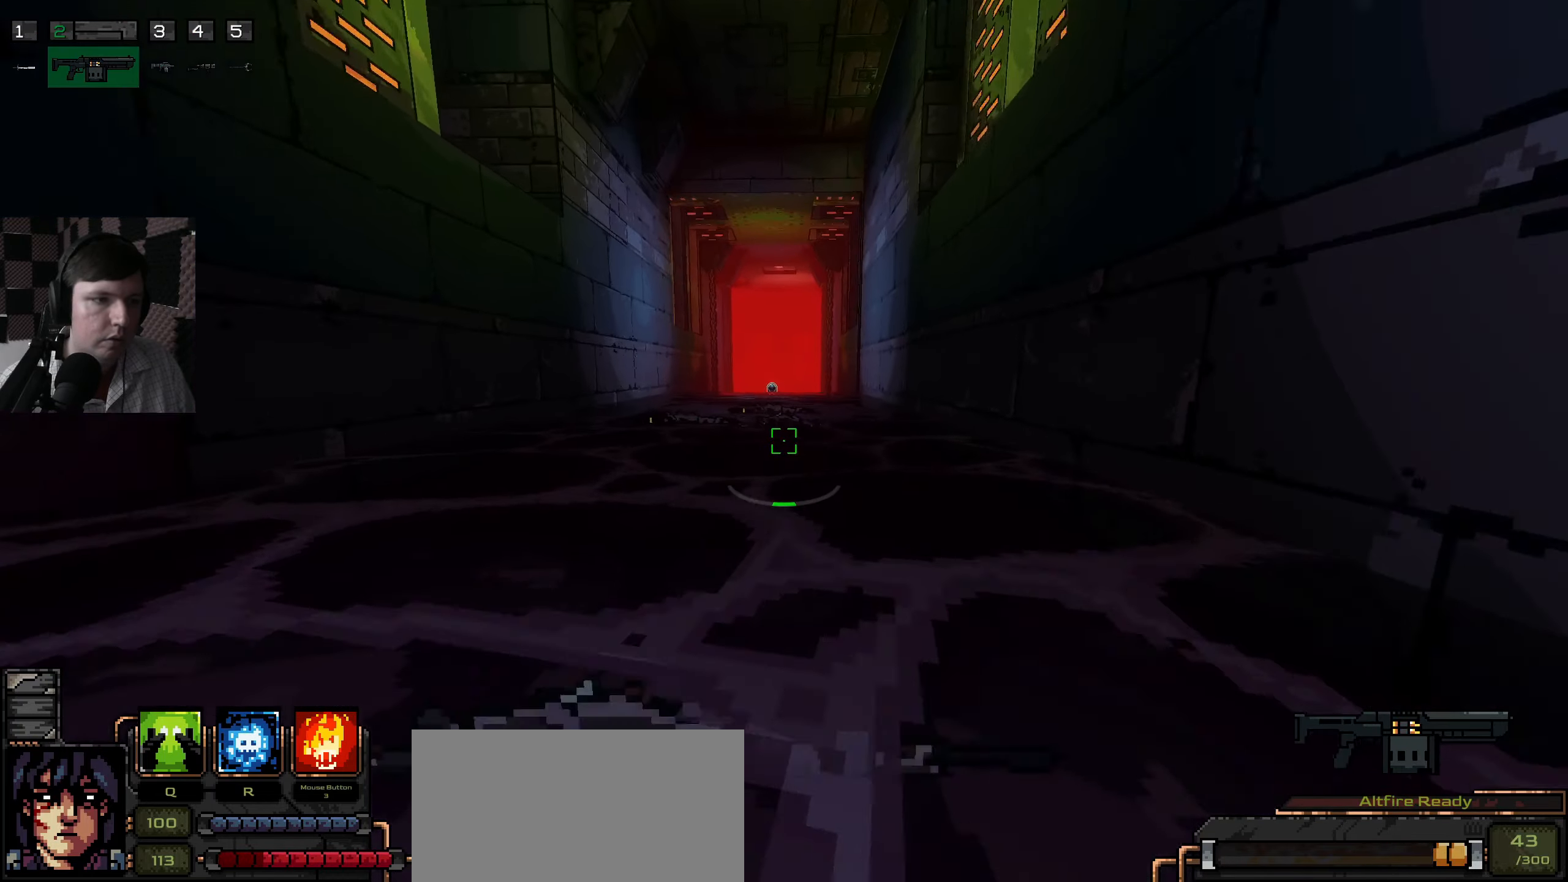
{"keys": ["w"], "mouse": [], "events": []}
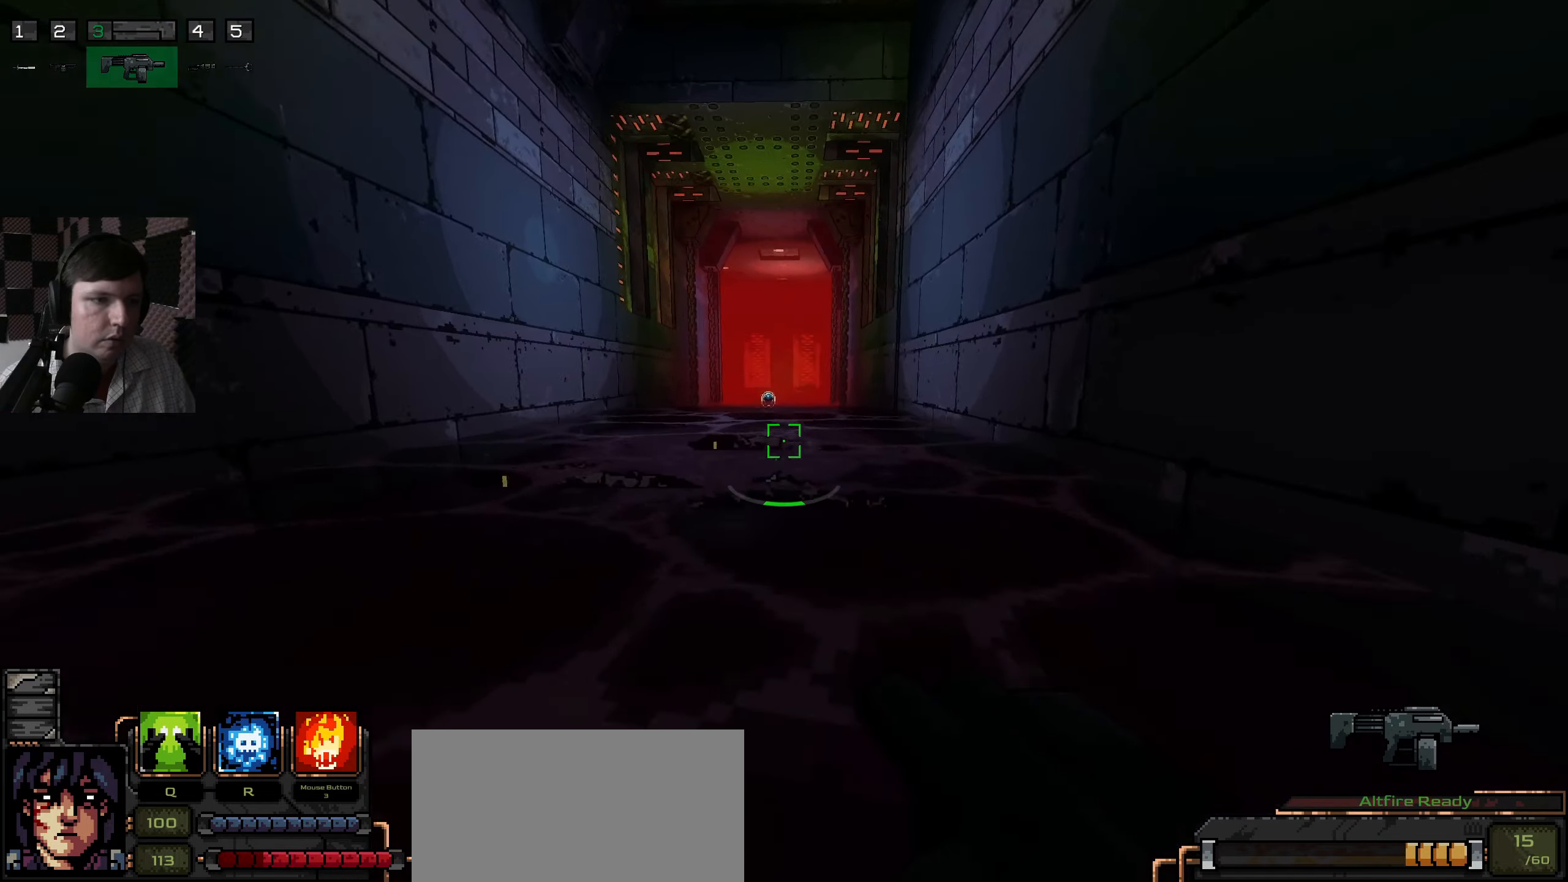
{"keys": ["w"], "mouse": [], "events": []}
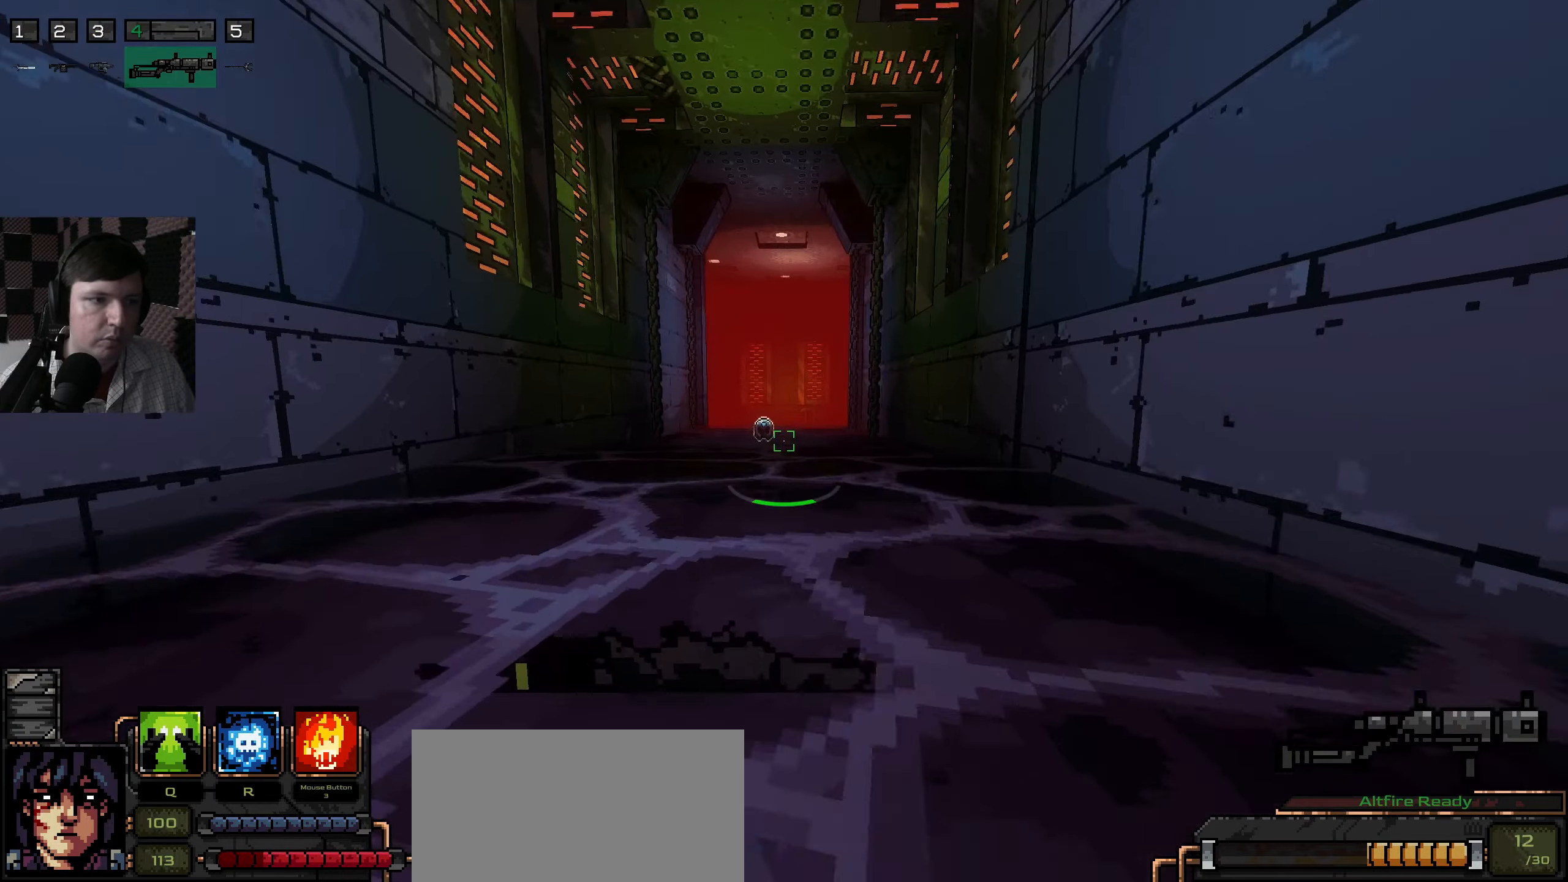
{"keys": ["w"], "mouse": [], "events": []}
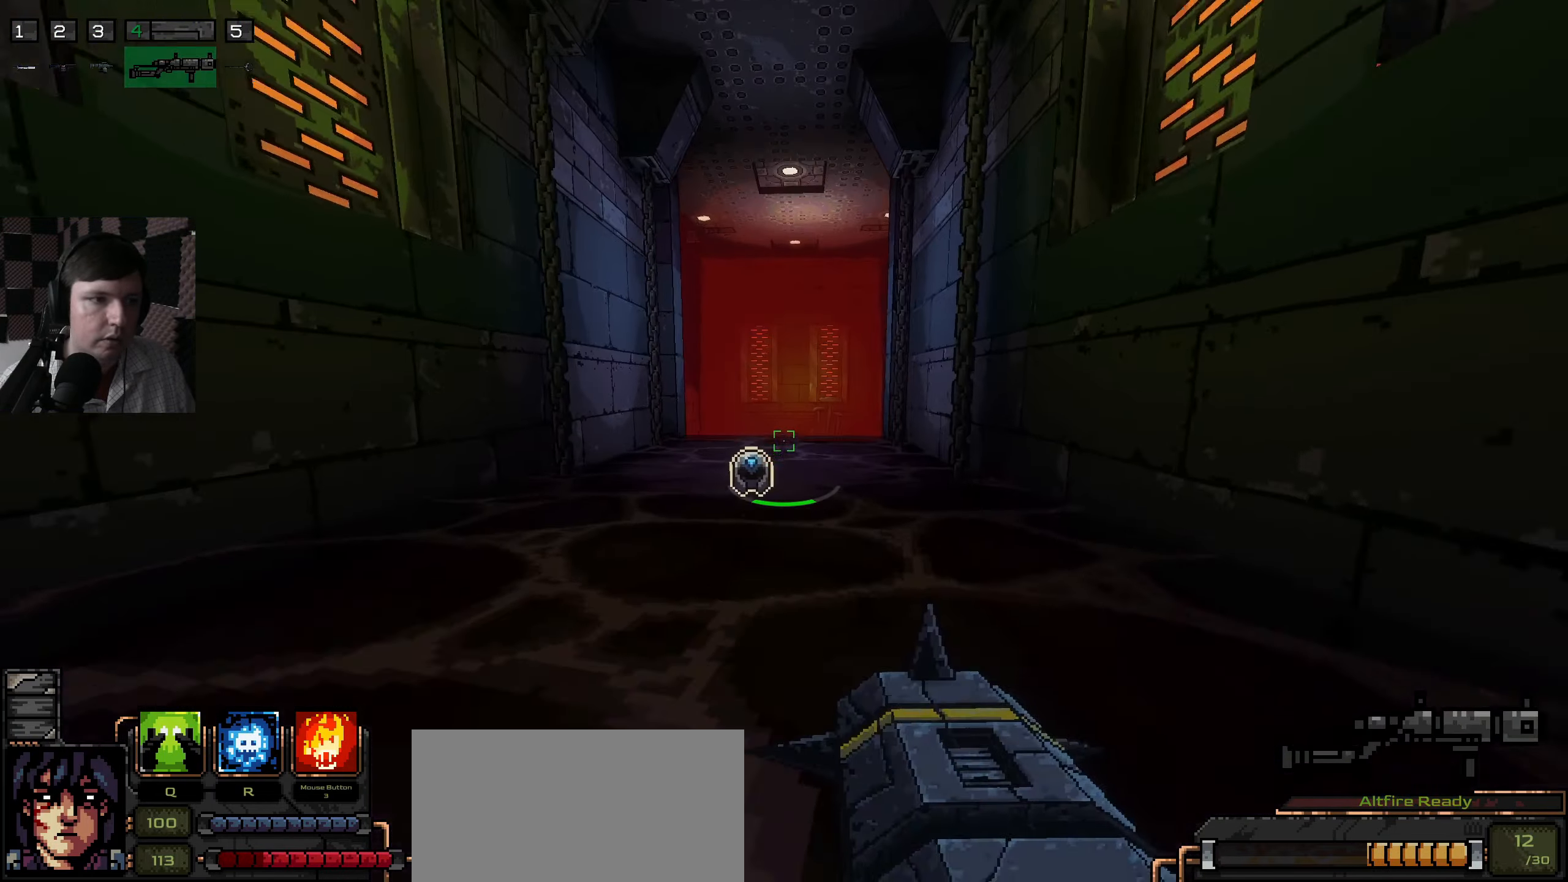
{"keys": ["w"], "mouse": [], "events": [[233, "a", "down"], [400, "a", "up"]]}
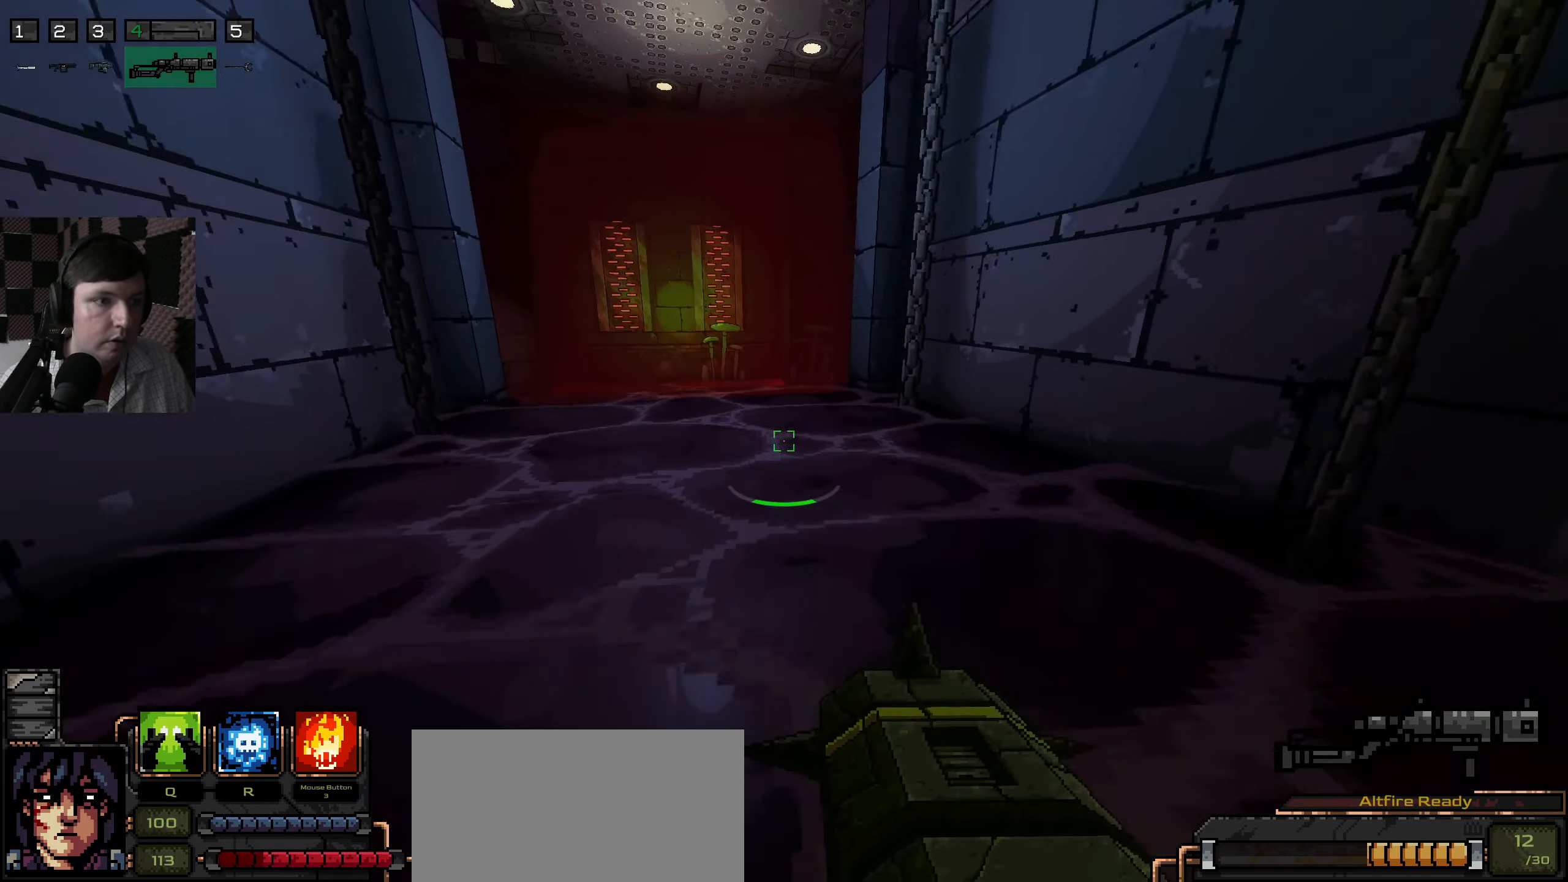
{"keys": ["d"], "mouse": [], "events": [[233, "d", "down"], [383, "w", "up"]]}
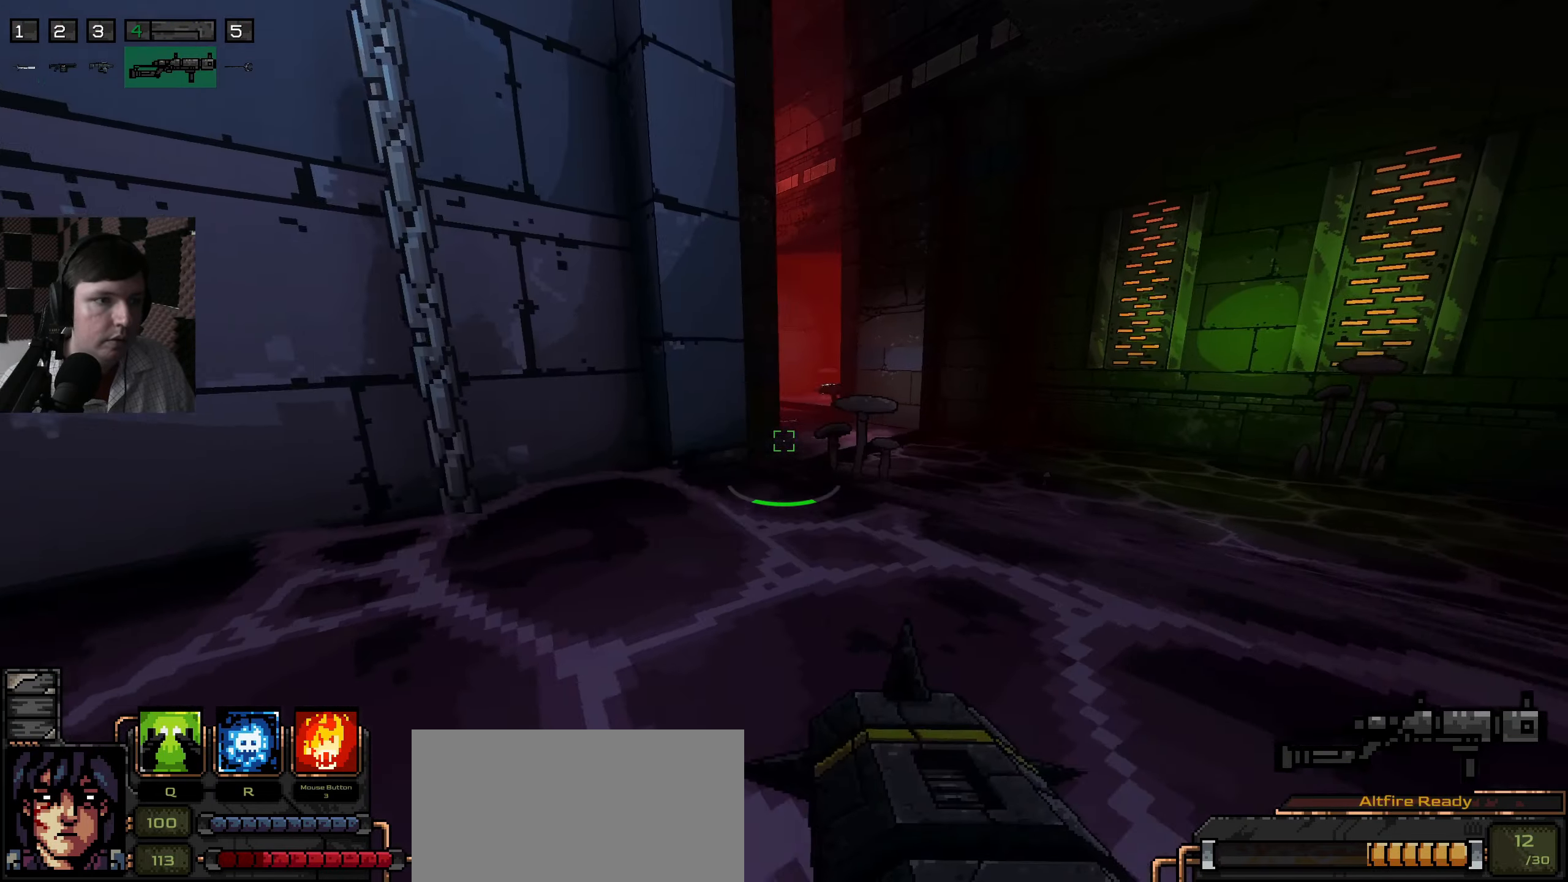
{"keys": ["a", "w"], "mouse": [], "events": [[100, "d", "up"], [200, "a", "down"], [466, "w", "down"]]}
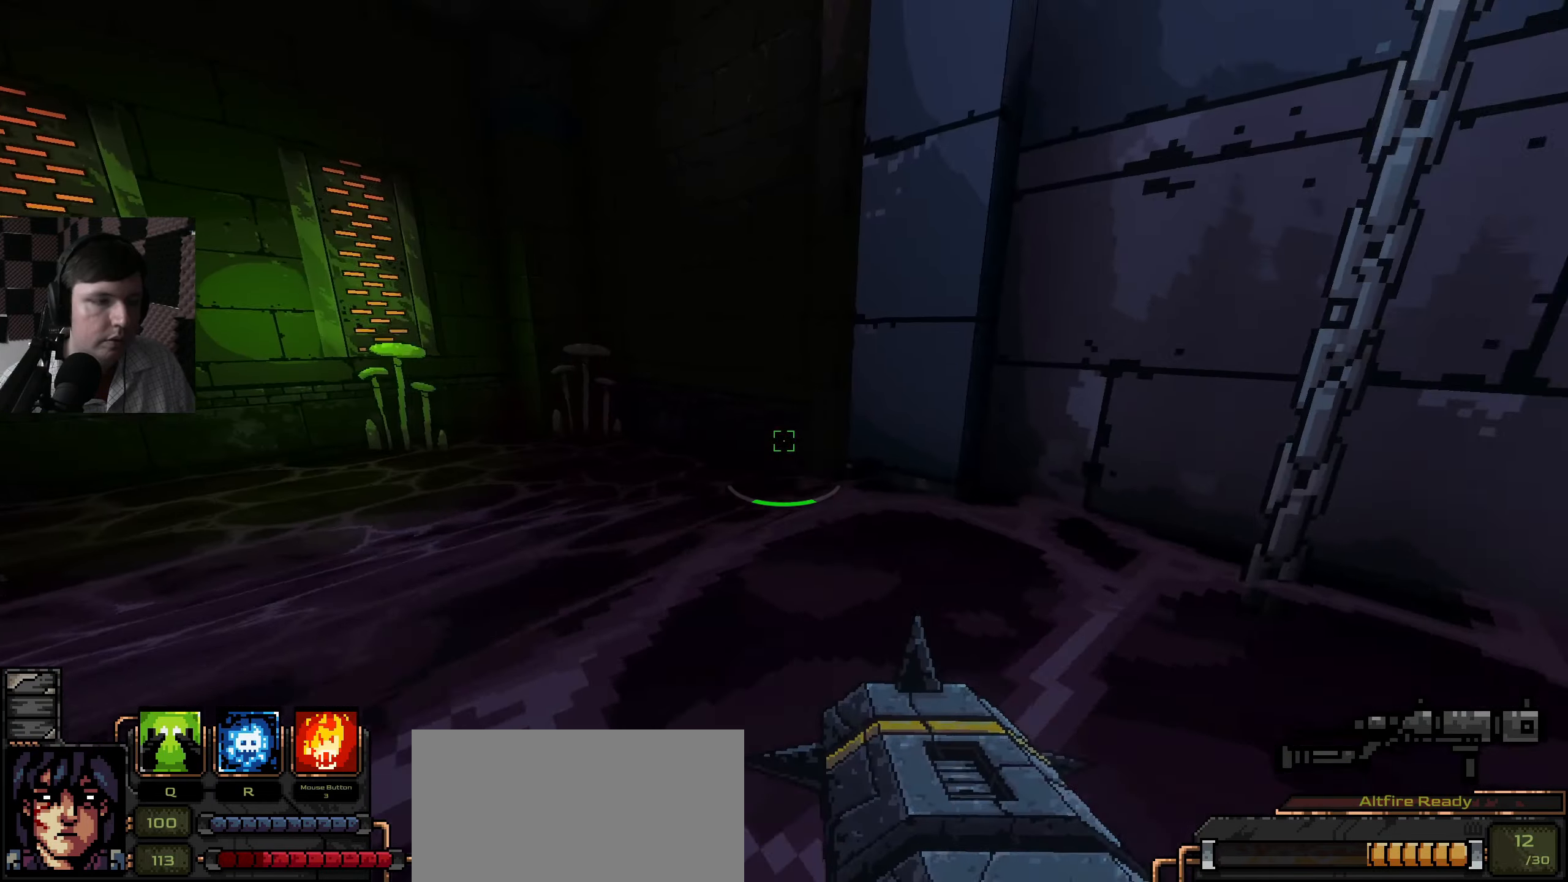
{"keys": ["d"], "mouse": [], "events": [[250, "a", "up"], [266, "d", "down"], [483, "w", "up"]]}
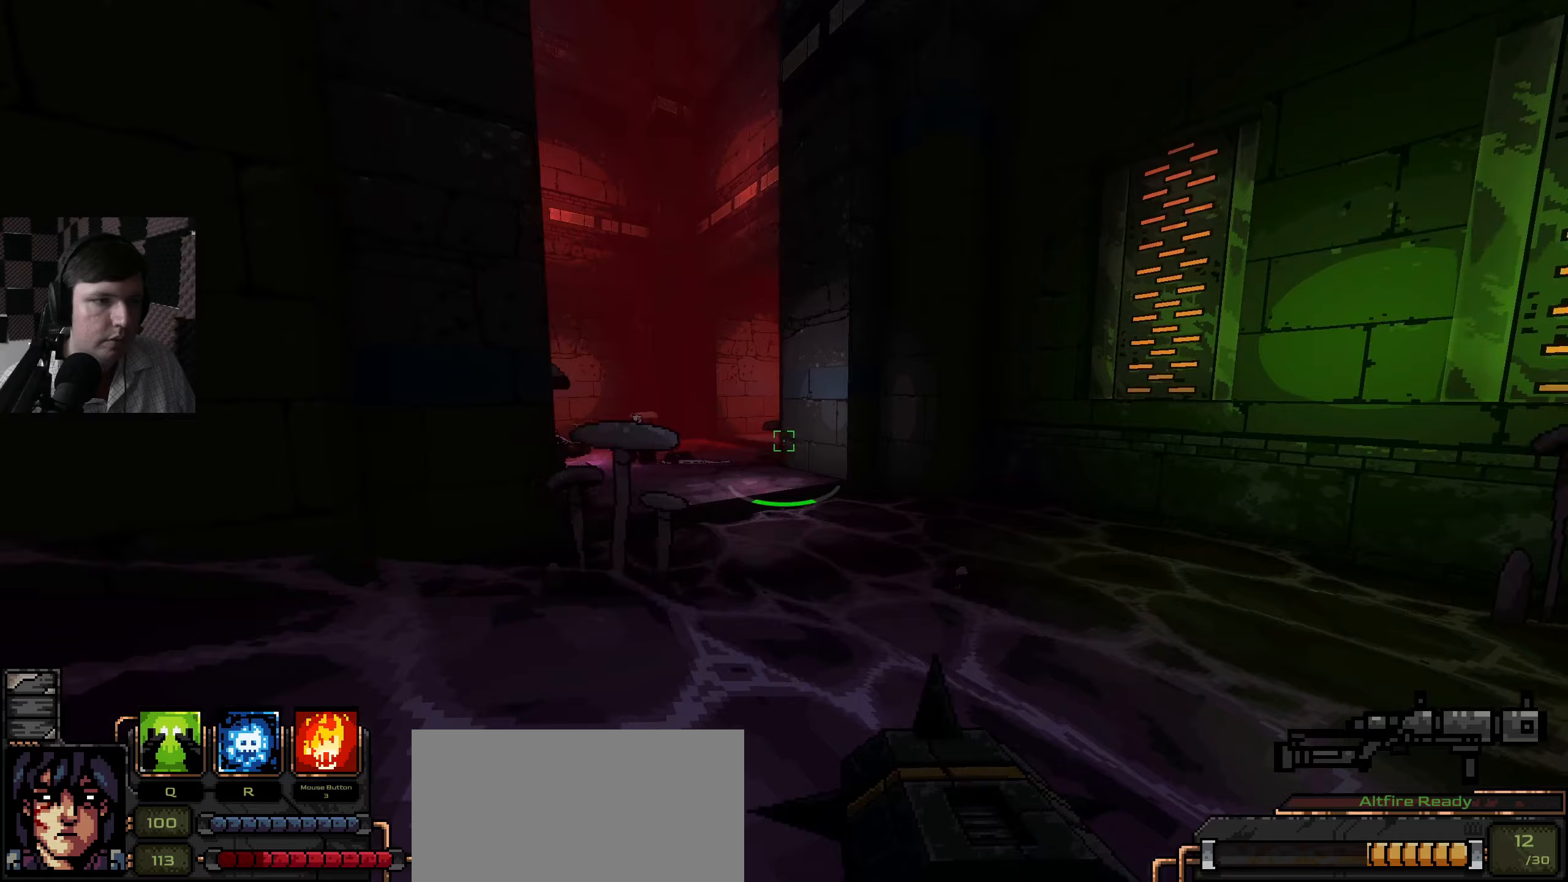
{"keys": ["a"], "mouse": [], "events": [[400, "d", "up"], [417, "a", "down"]]}
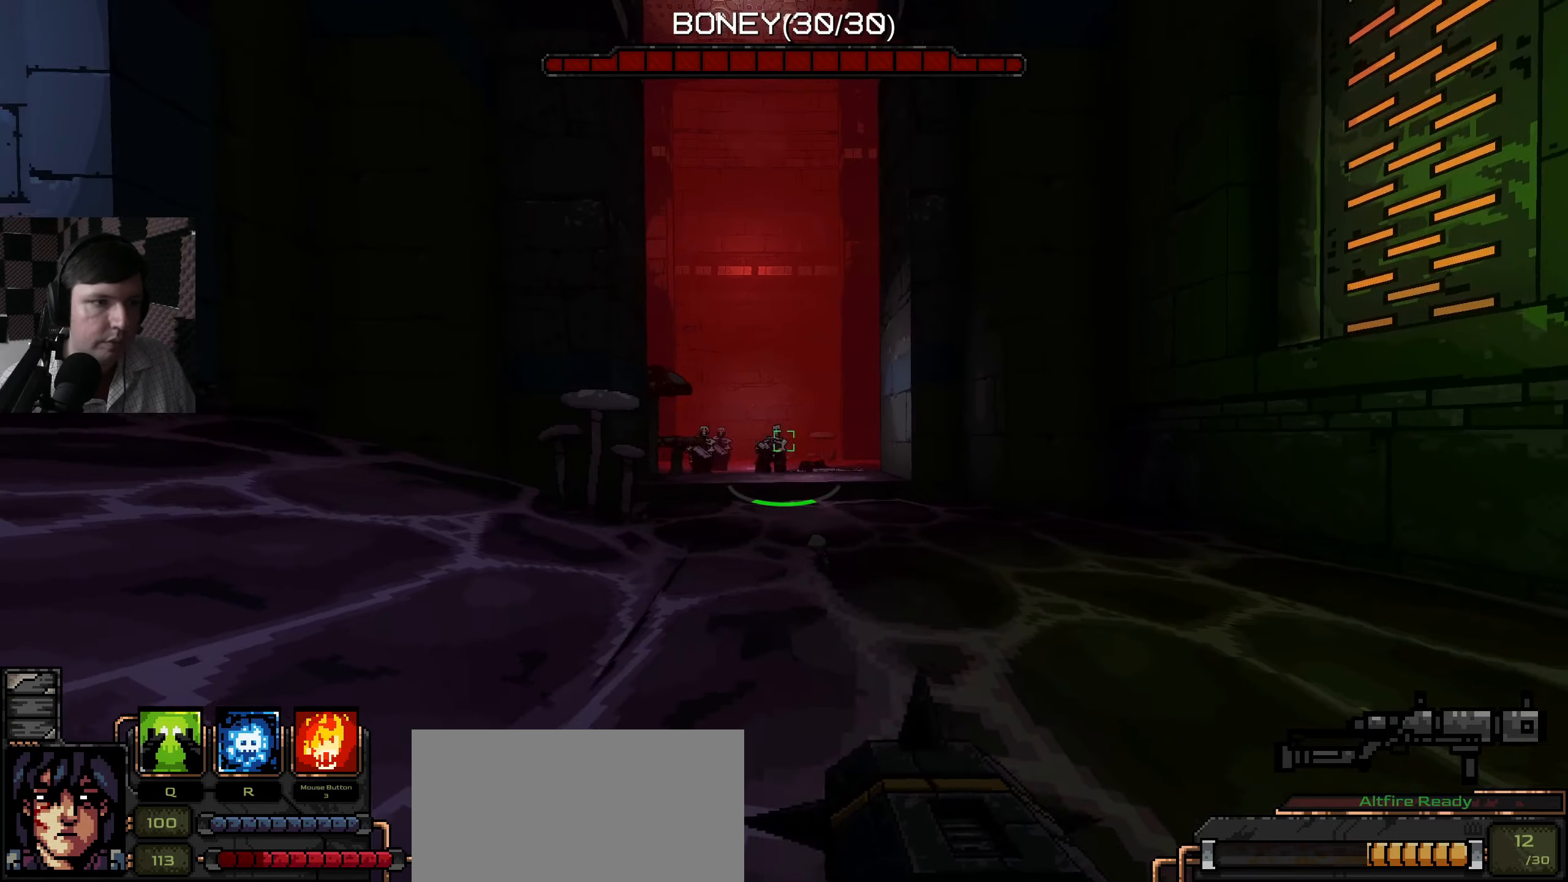
{"keys": ["a"], "mouse": [], "events": [[33, "mouse_left", "down"], [133, "mouse_left", "up"]]}
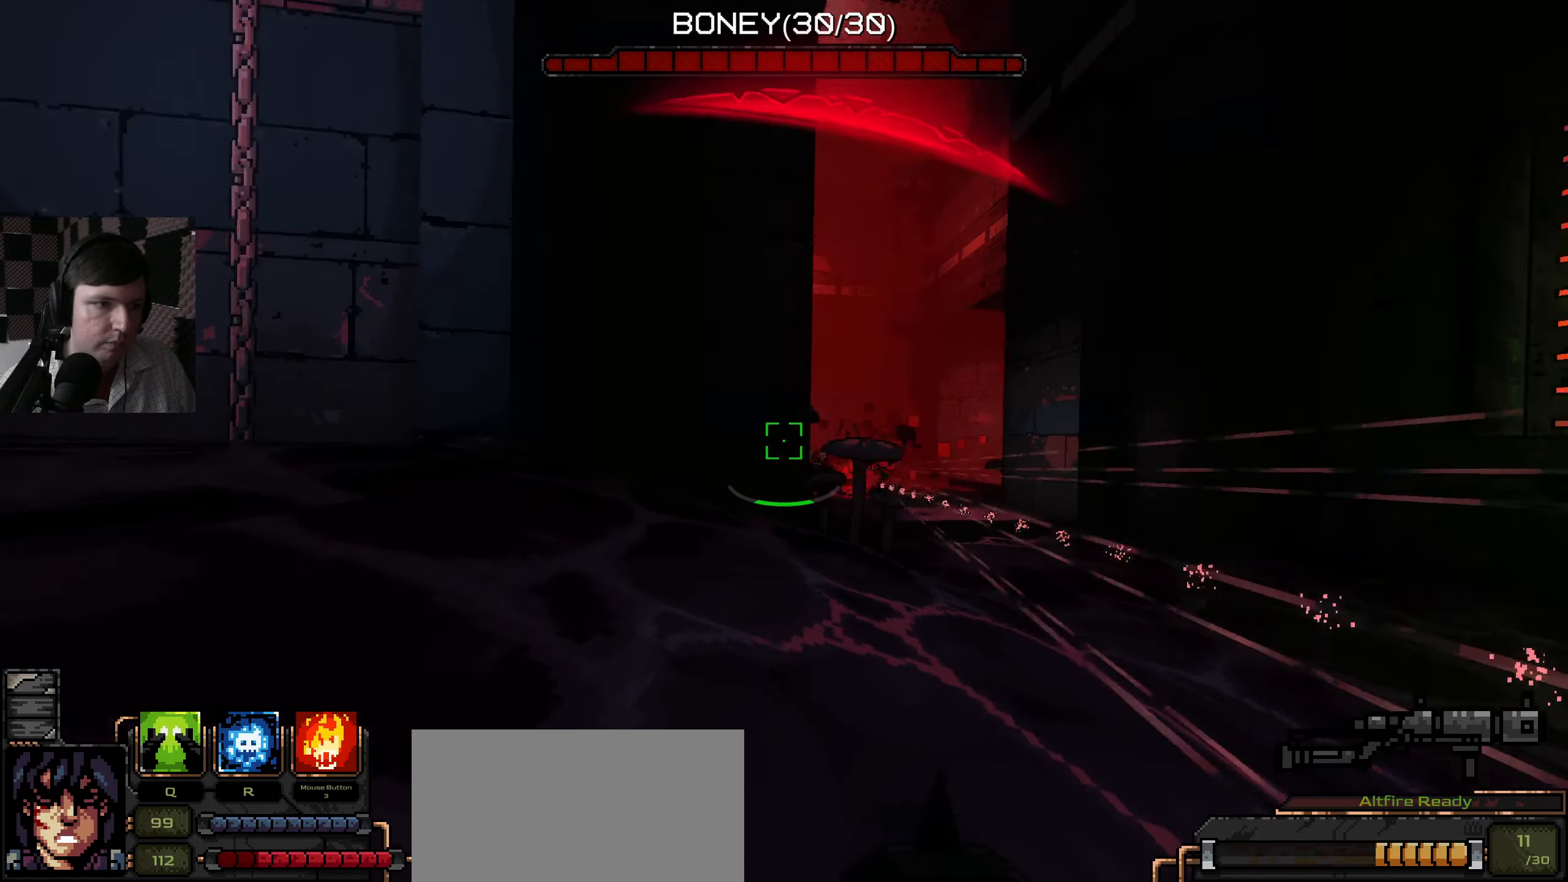
{"keys": [], "mouse": [], "events": [[483, "a", "up"]]}
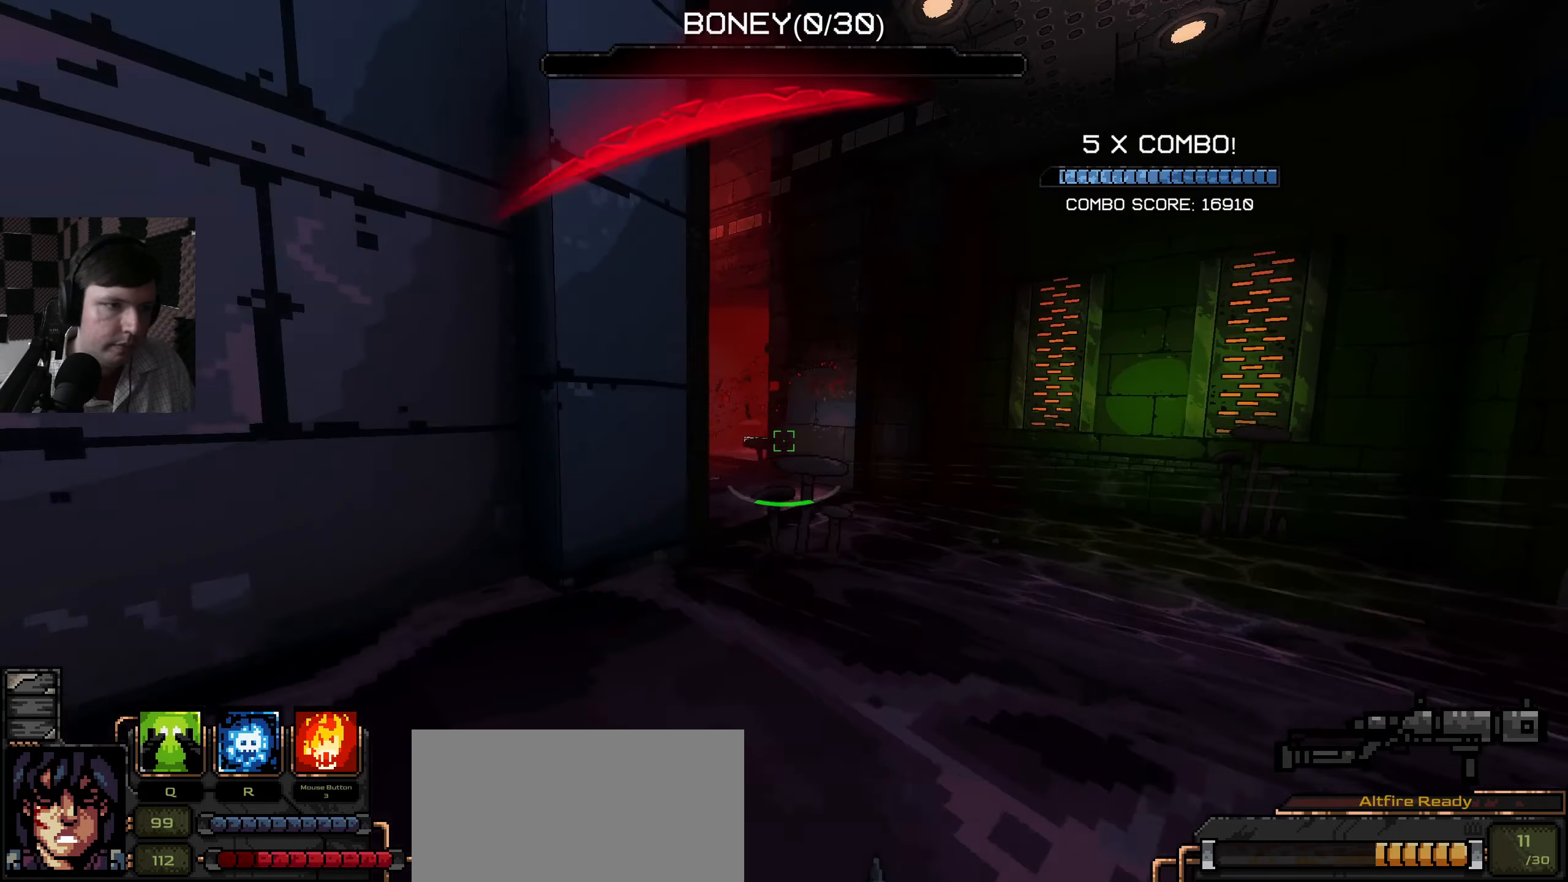
{"keys": [], "mouse": [], "events": []}
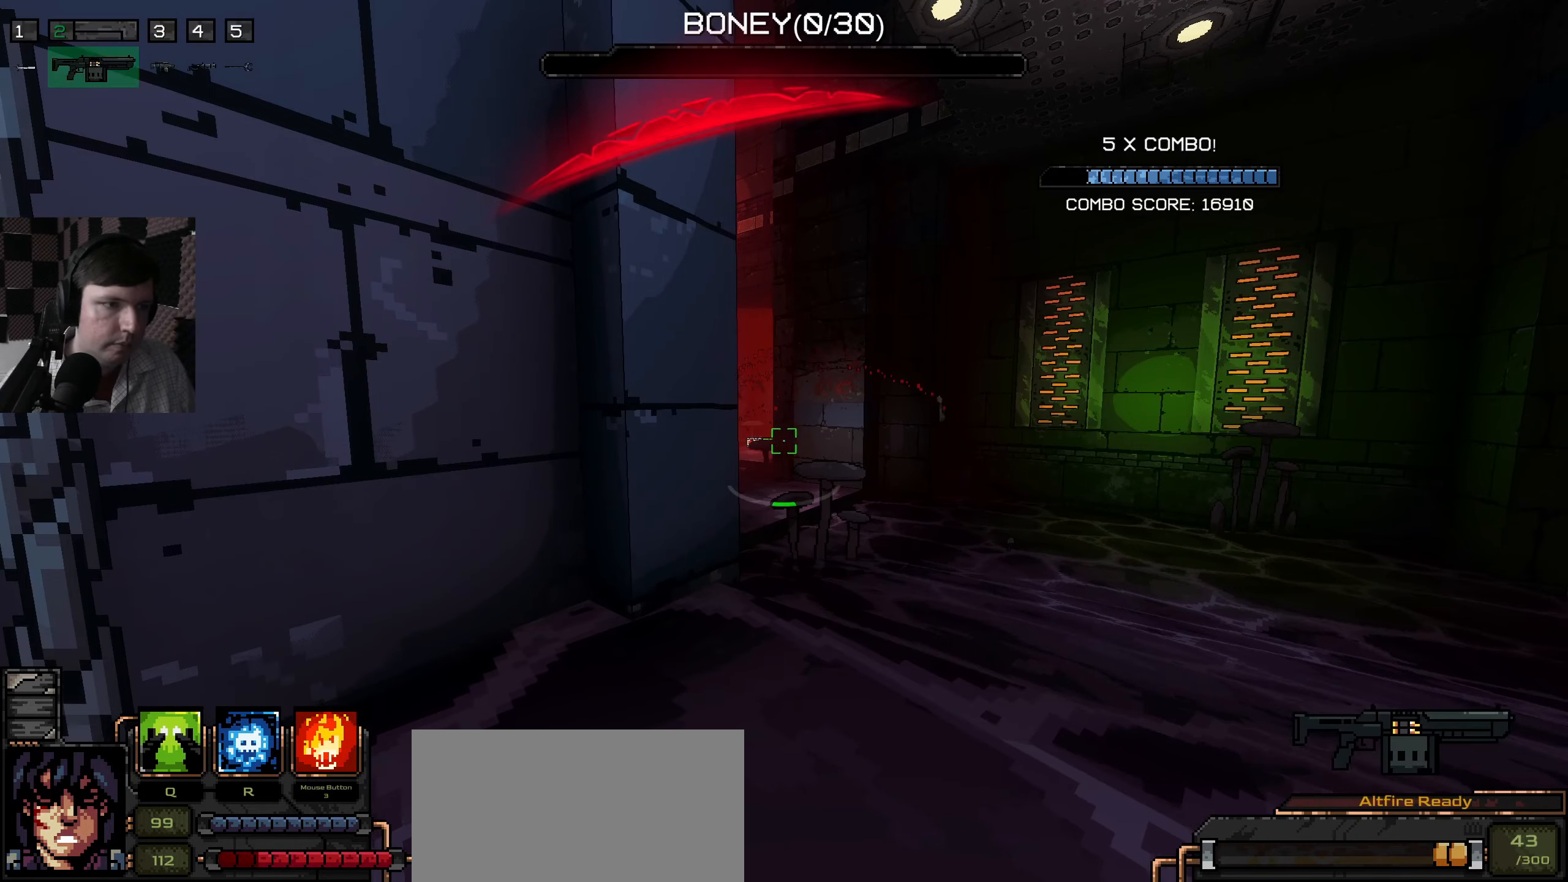
{"keys": ["w"], "mouse": [], "events": [[367, "w", "down"]]}
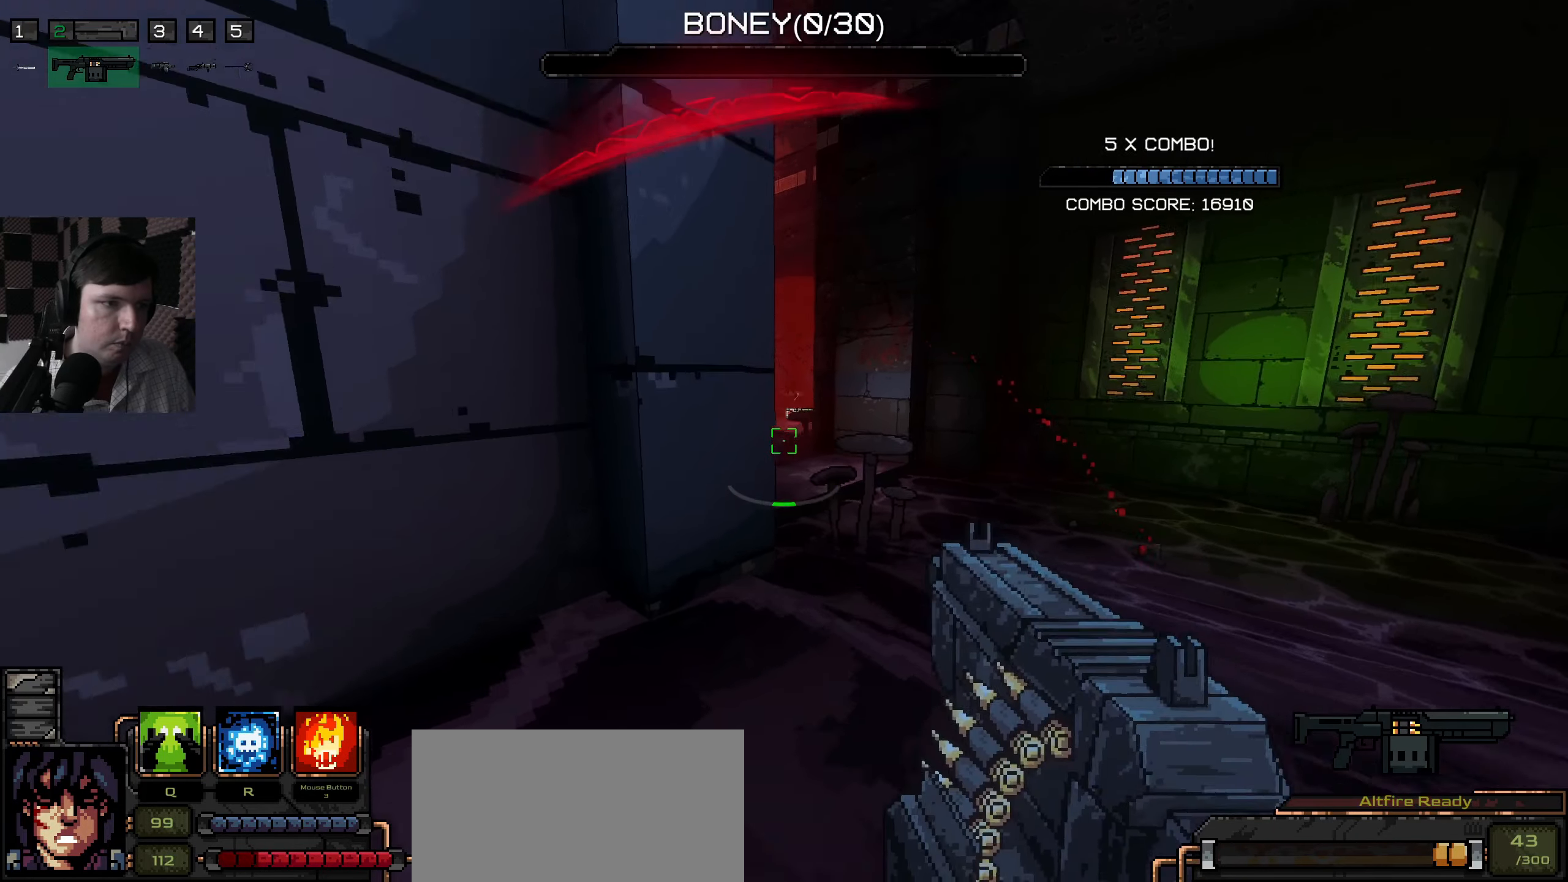
{"keys": ["s"], "mouse": [], "events": [[50, "d", "down"], [133, "mouse_left", "down"], [133, "w", "up"], [167, "d", "up"], [167, "w", "down"], [183, "w", "up"], [267, "d", "down"], [383, "d", "up"], [383, "s", "down"], [433, "mouse_left", "up"]]}
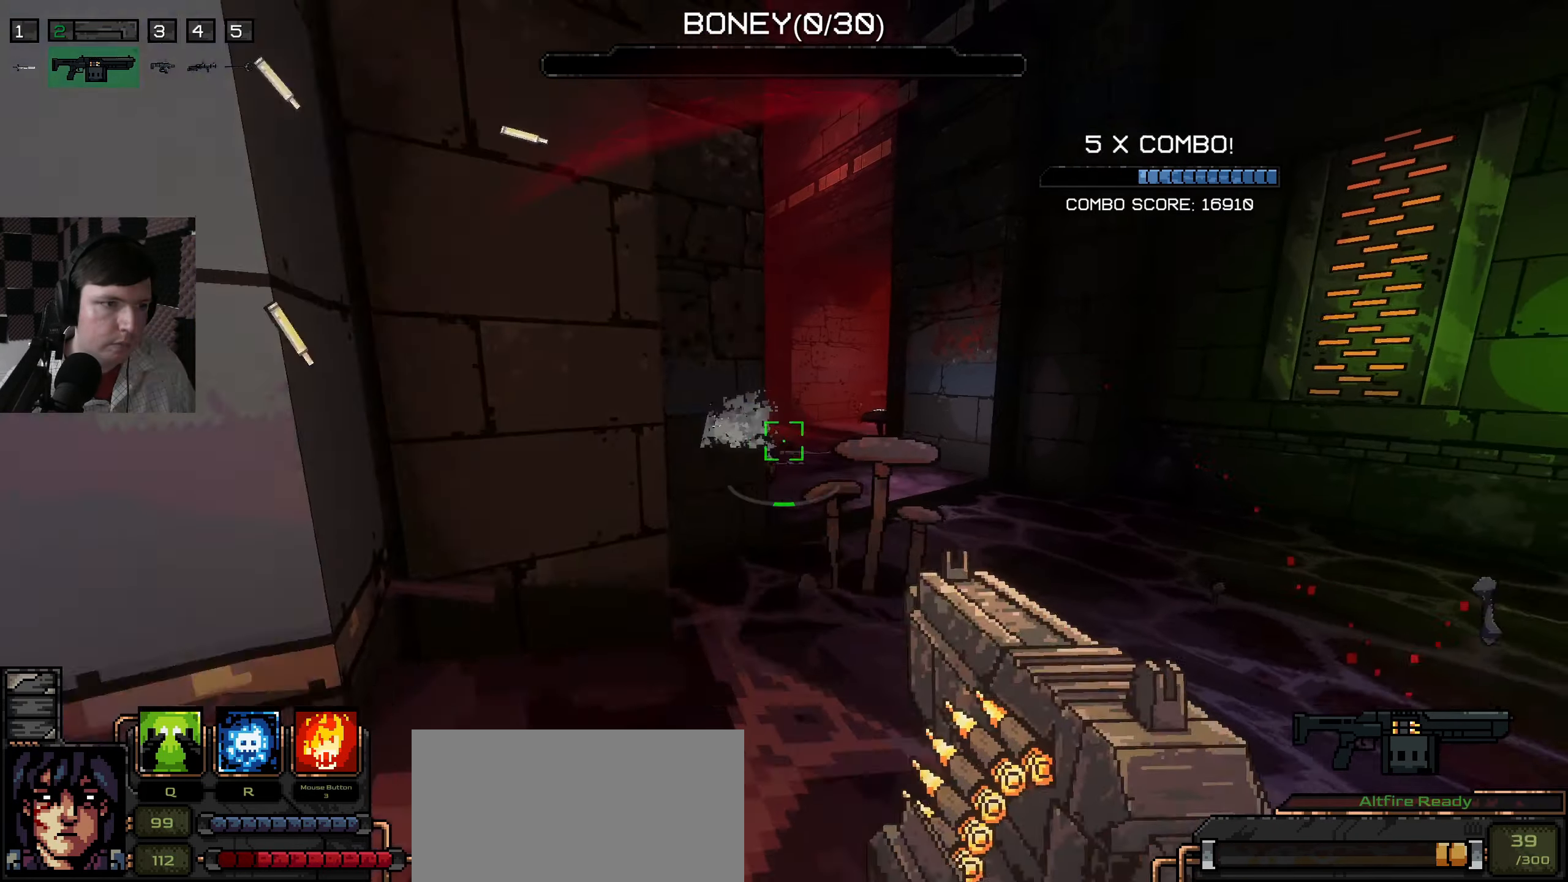
{"keys": ["a"], "mouse": ["left"], "events": [[33, "d", "down"], [133, "d", "up"], [167, "s", "up"], [333, "mouse_left", "down"], [450, "a", "down"]]}
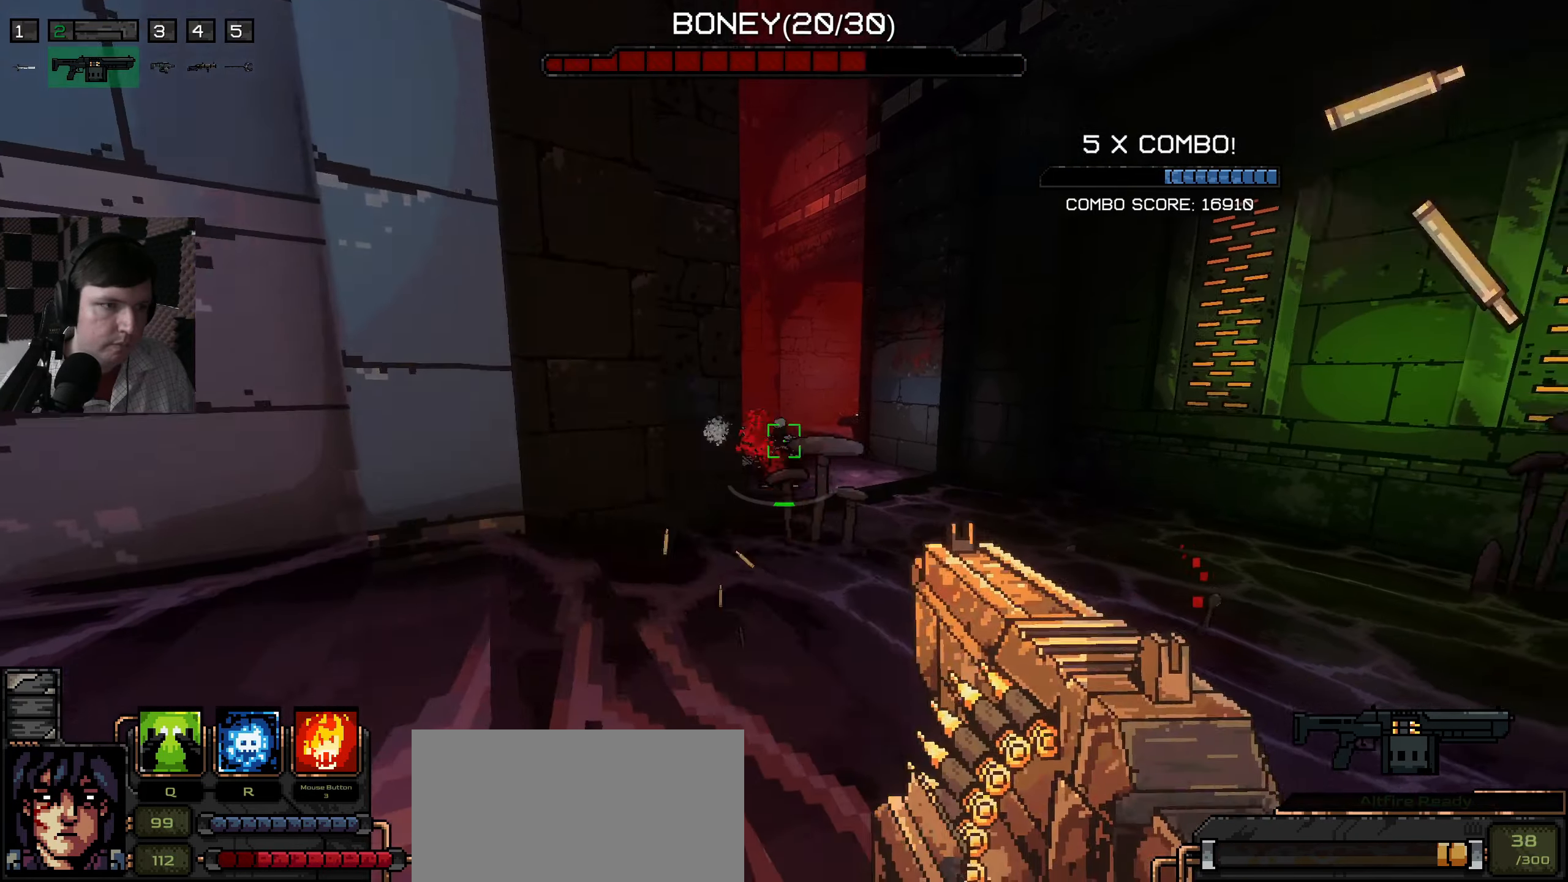
{"keys": ["d"], "mouse": [], "events": [[217, "mouse_left", "up"], [267, "a", "up"], [333, "d", "down"]]}
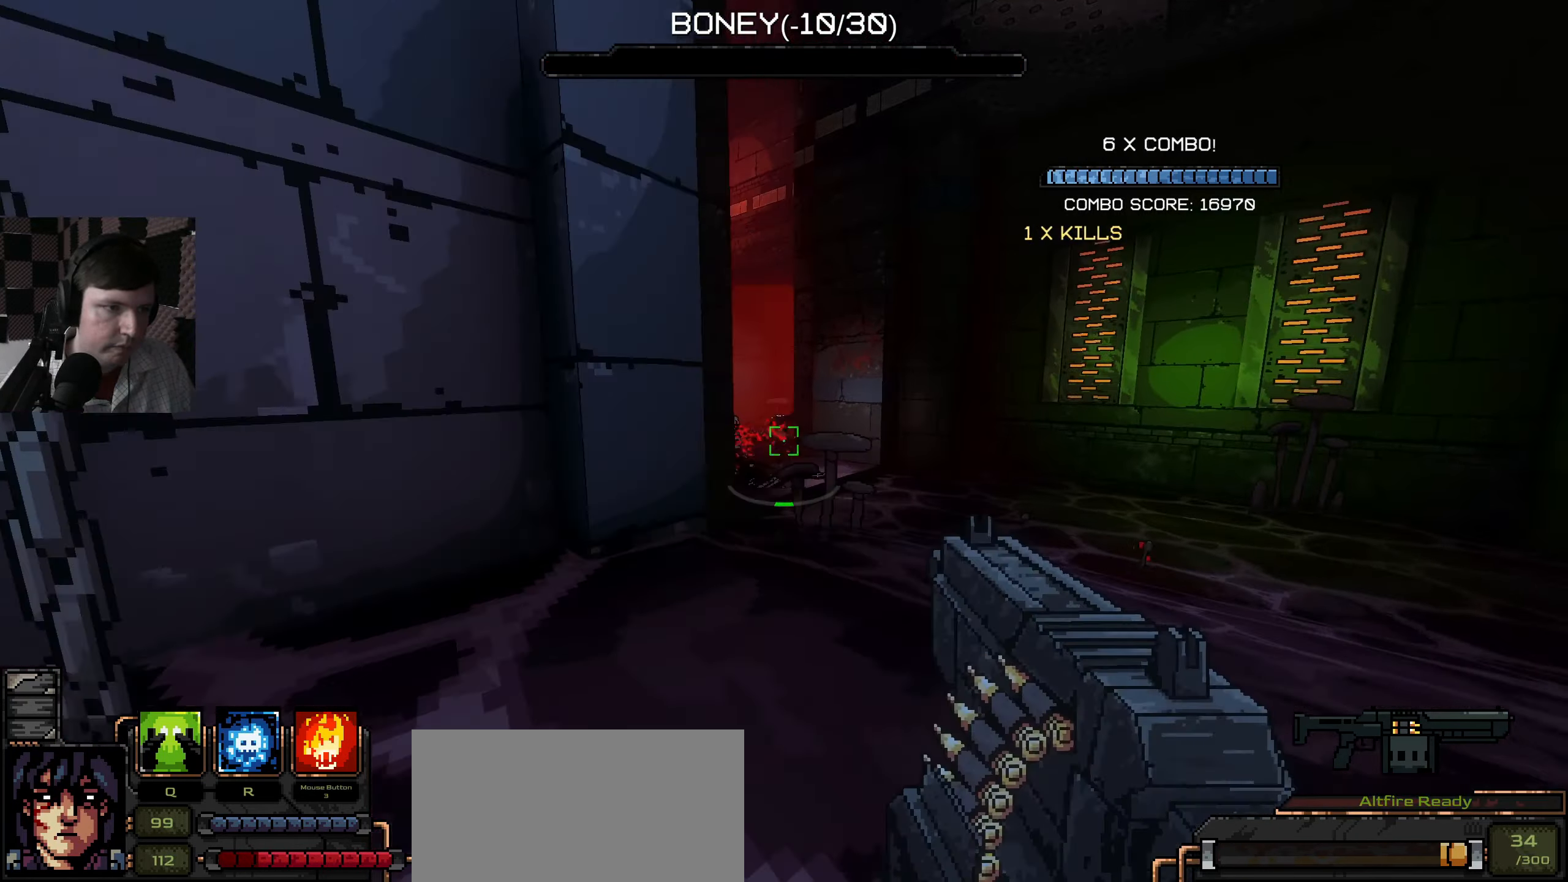
{"keys": ["d", "s"], "mouse": ["left"], "events": [[67, "d", "up"], [117, "w", "down"], [167, "d", "down"], [333, "mouse_left", "down"], [383, "w", "up"], [500, "s", "down"]]}
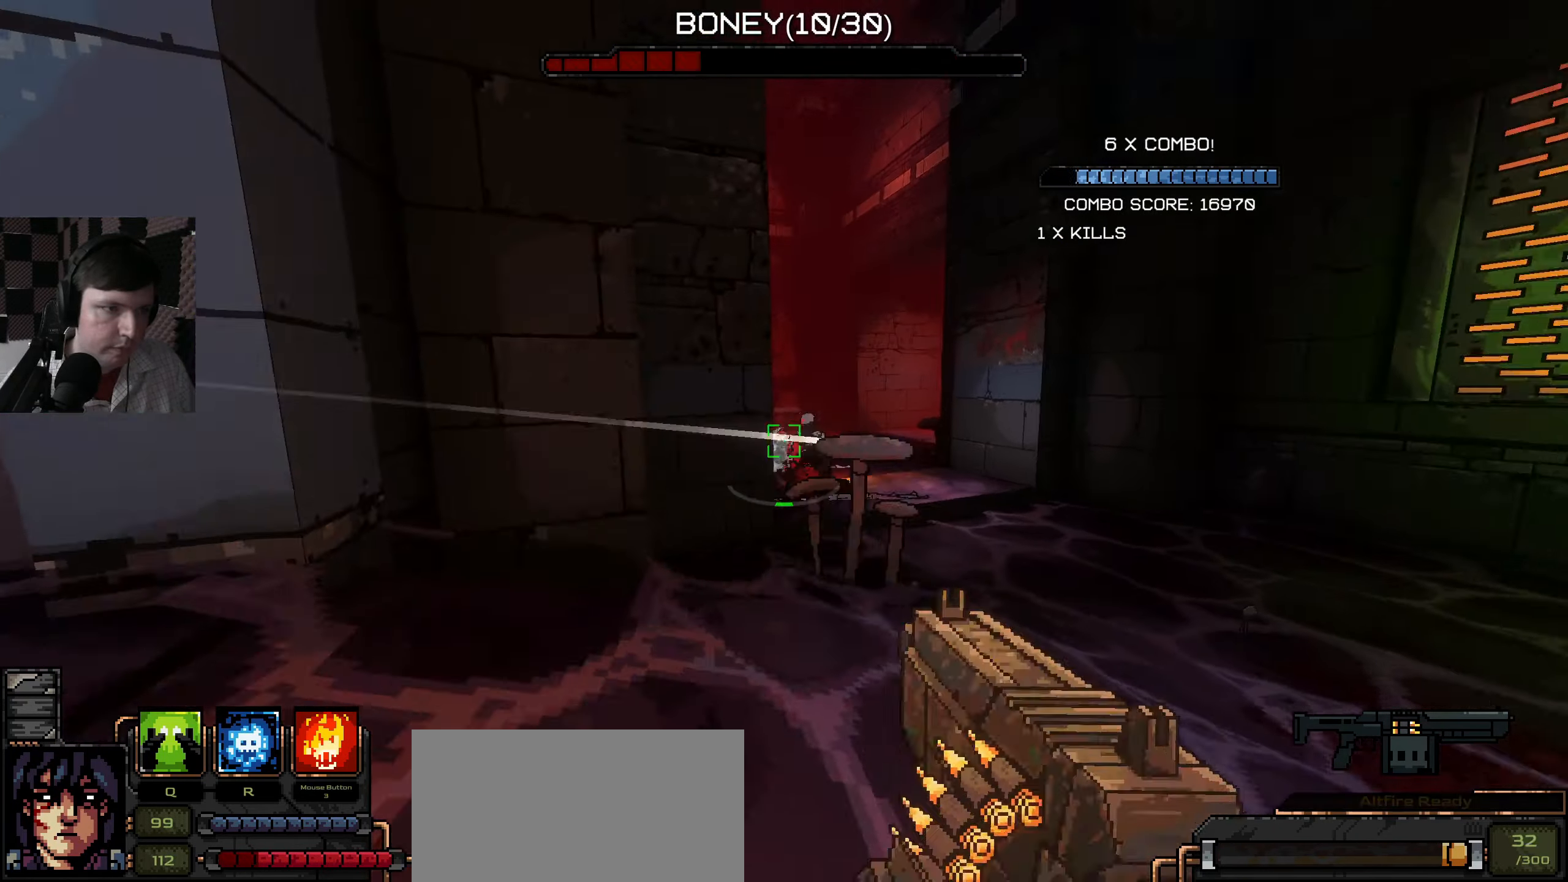
{"keys": [], "mouse": [], "events": [[100, "s", "up"], [183, "mouse_left", "up"], [333, "mouse_left", "down"], [400, "d", "up"], [467, "mouse_left", "up"]]}
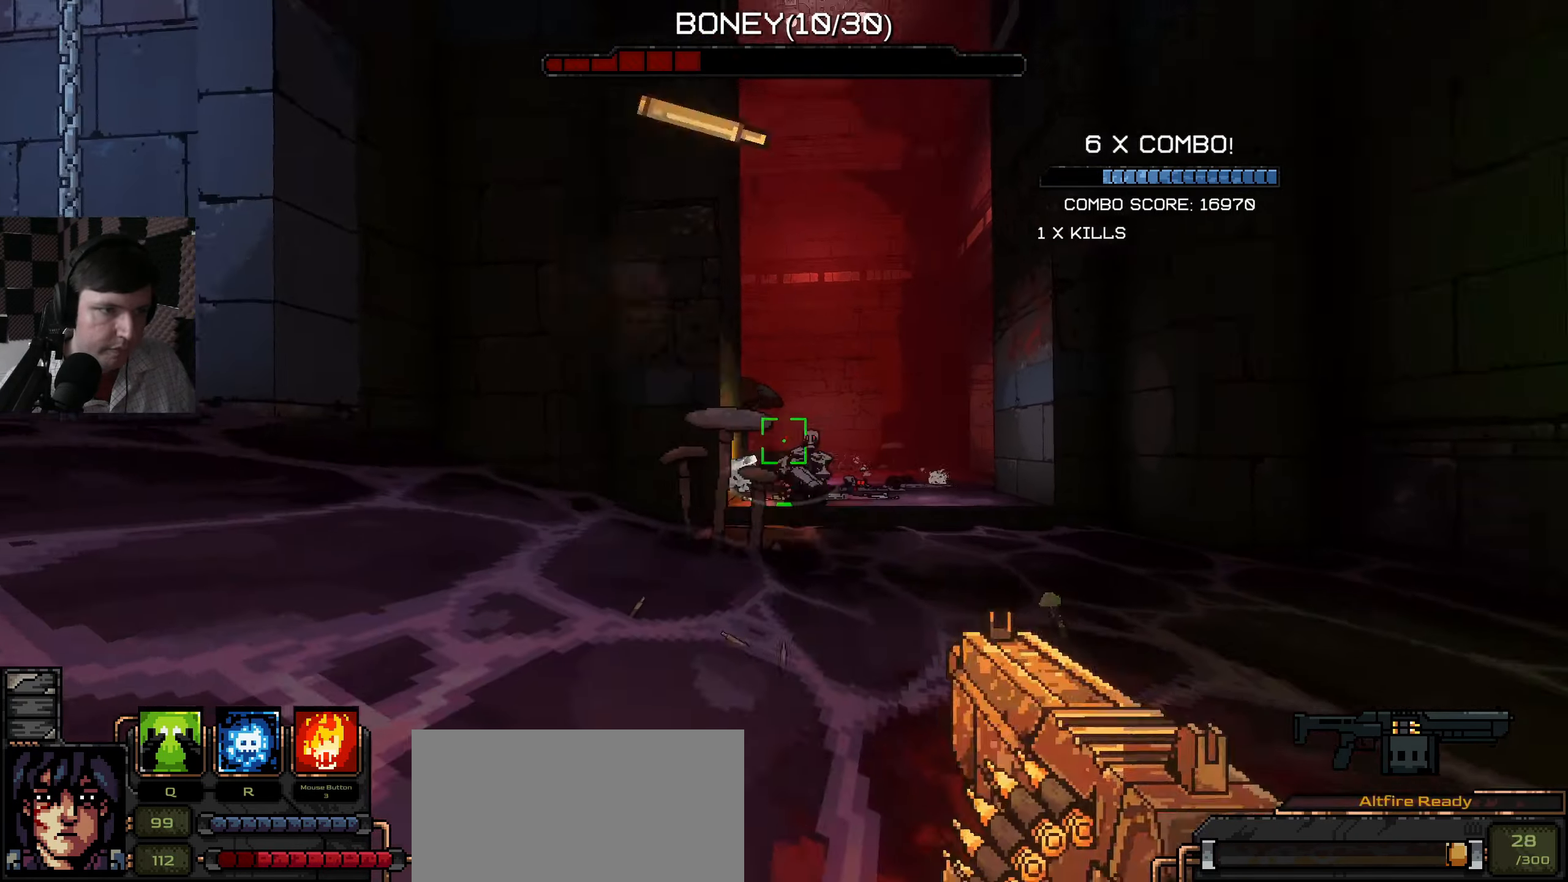
{"keys": ["d"], "mouse": [], "events": [[17, "d", "down"], [50, "mouse_left", "down"], [184, "s", "down"], [200, "mouse_left", "up"], [284, "s", "up"], [350, "mouse_left", "down"], [450, "mouse_left", "up"]]}
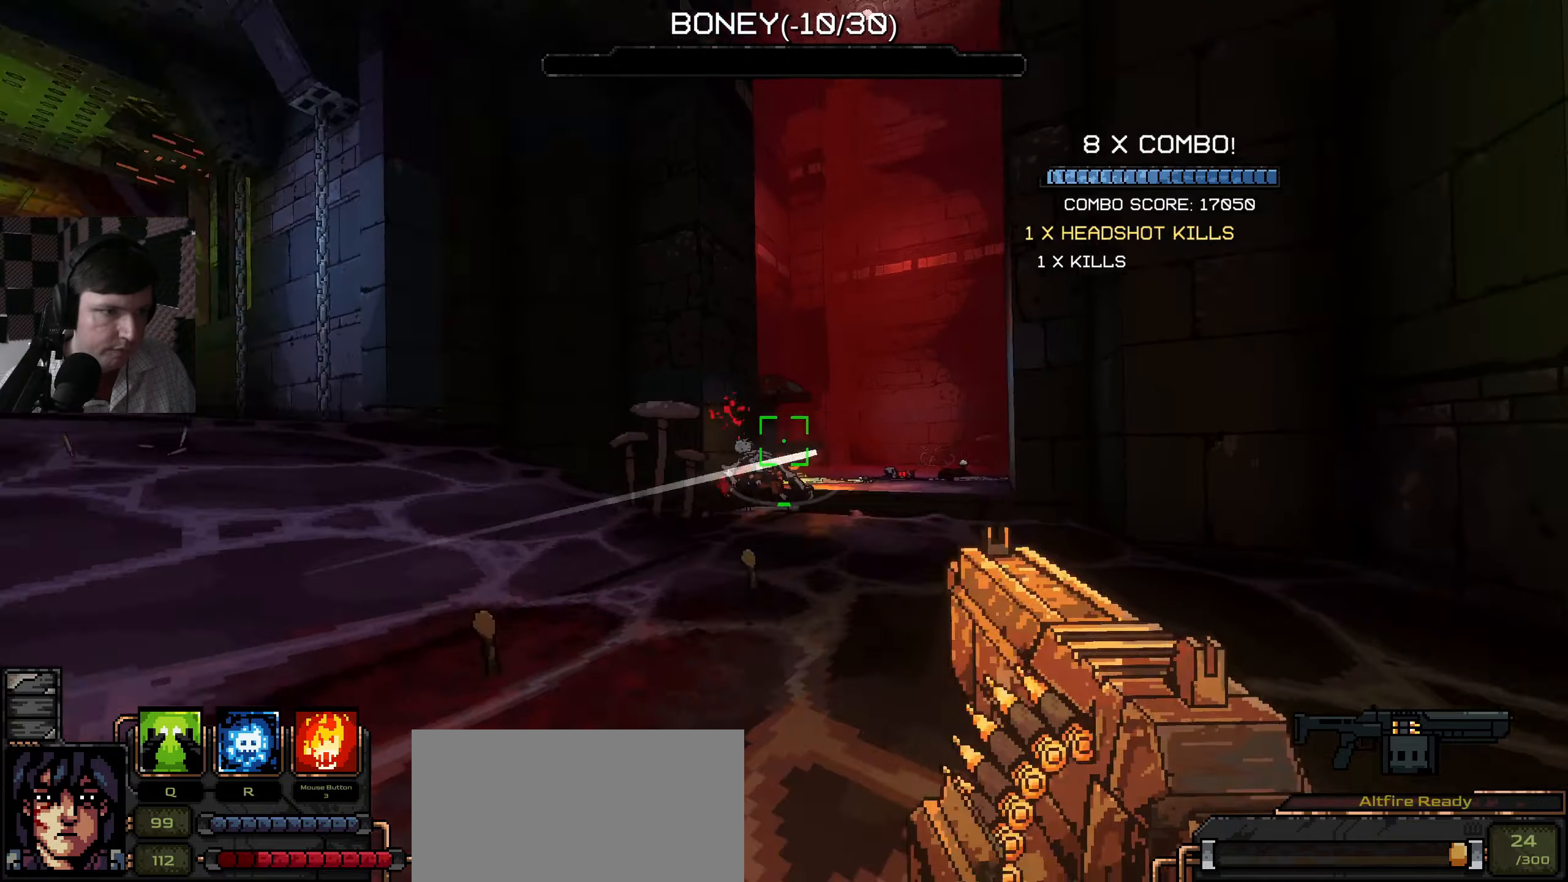
{"keys": ["w"], "mouse": [], "events": [[17, "d", "up"], [50, "mouse_left", "down"], [67, "a", "down"], [134, "mouse_left", "up"], [200, "a", "up"], [250, "w", "down"]]}